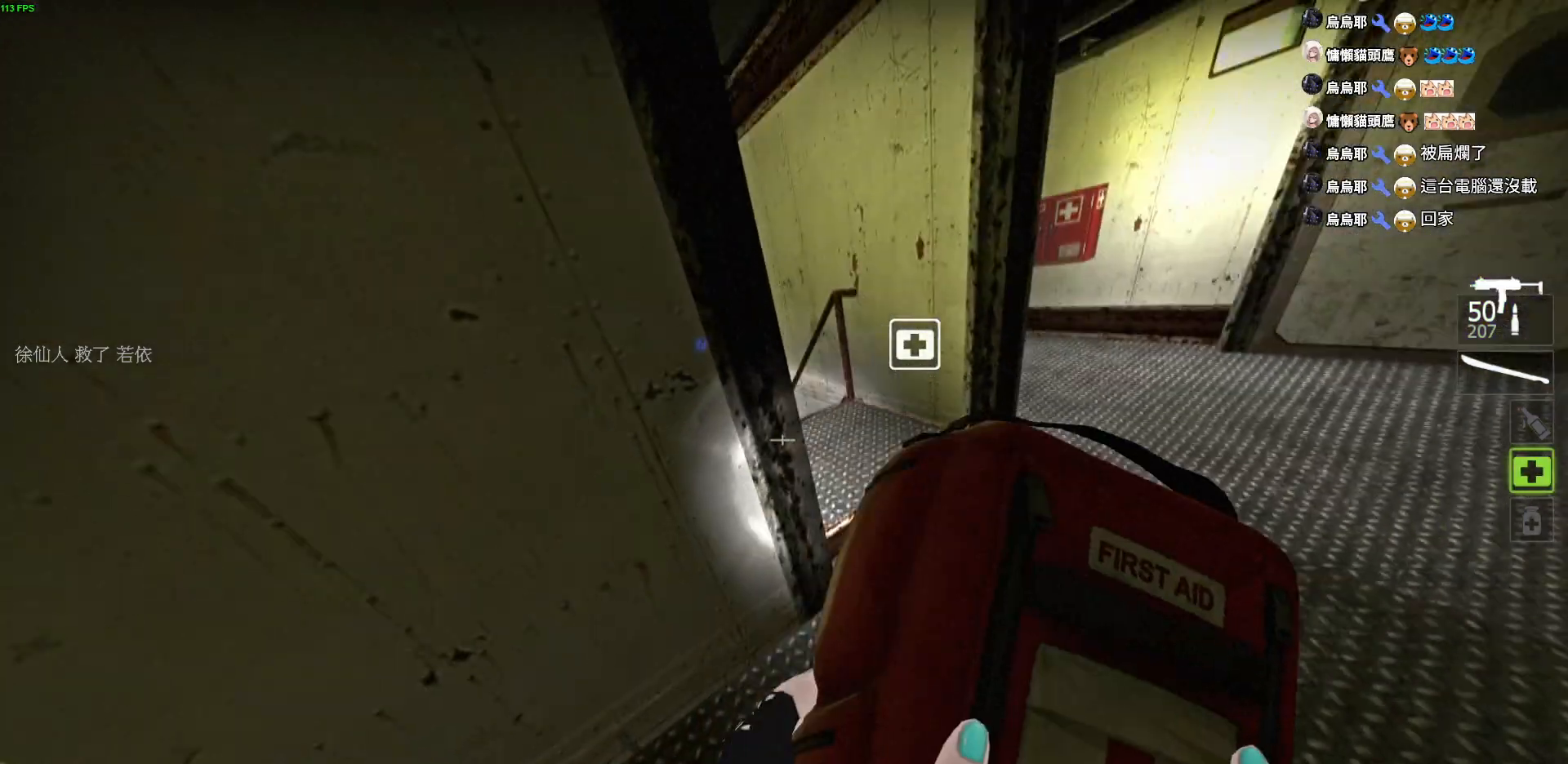
Gameplay with keyboard; each line is a JSON object with the keys held at the frame after it. "events" lists presses ("down") and releases ("up") of "a", "ctrl", "d", "e", "f", "q", "r", "s", "shift", "space", "tab" and "w" between this image and that frame as [ms after this image, input, new state], when the widget could be followed in between. No other keys are recorded. Mouse input is not recorded.
{"keys": ["d", "s"], "events": []}
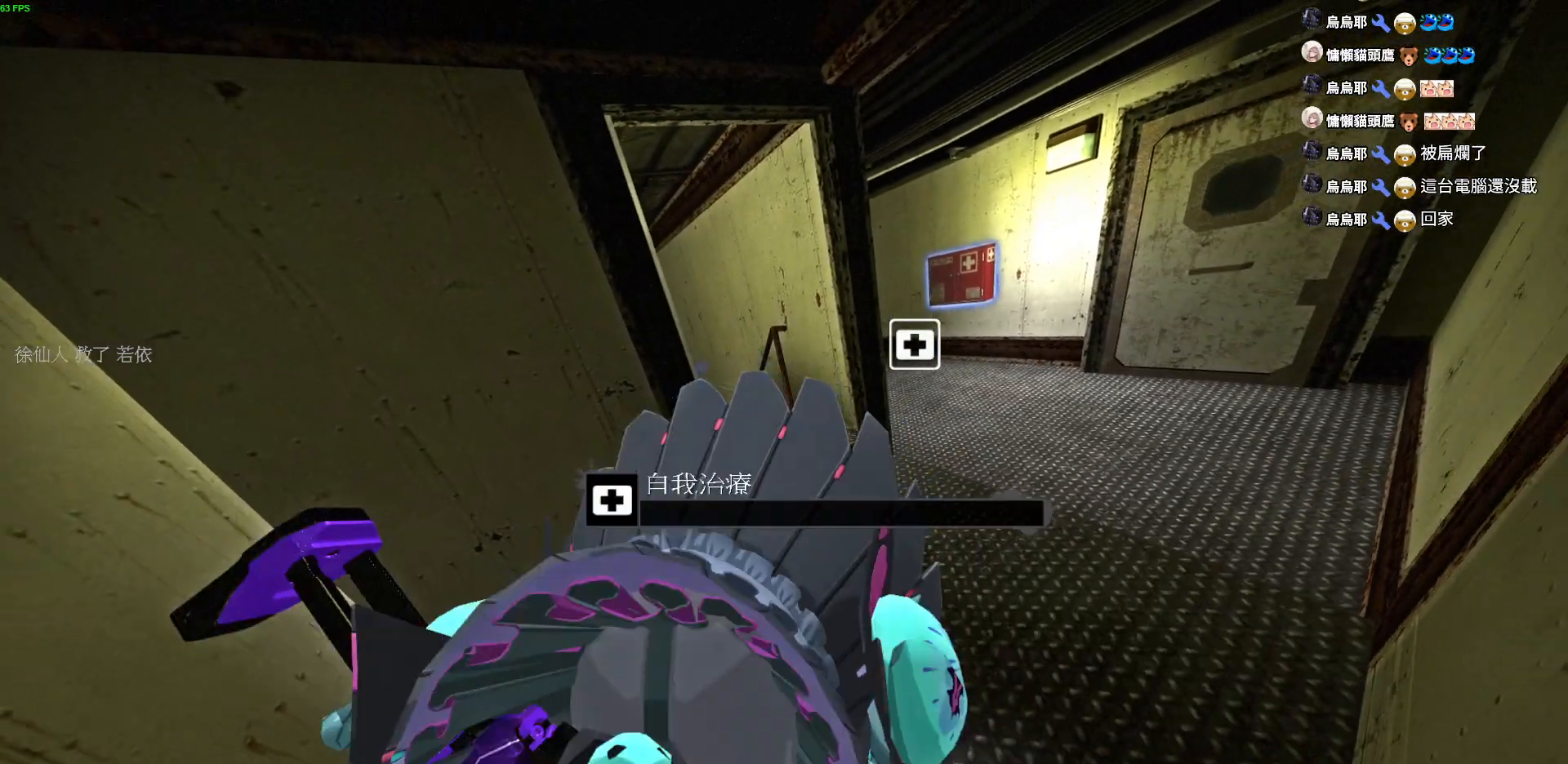
{"keys": ["d"], "events": [[367, "s", "up"]]}
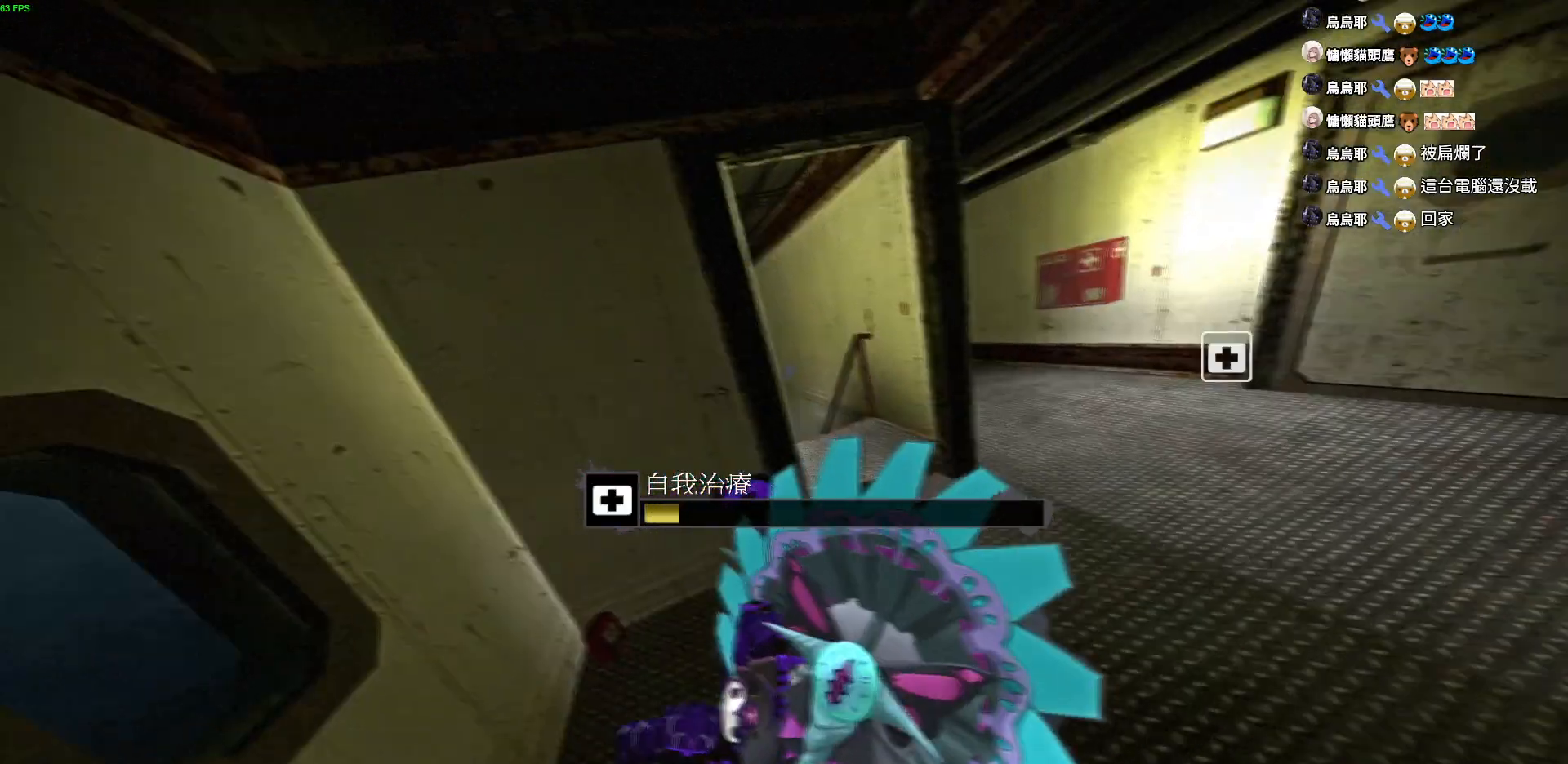
{"keys": ["d", "q", "w"]}
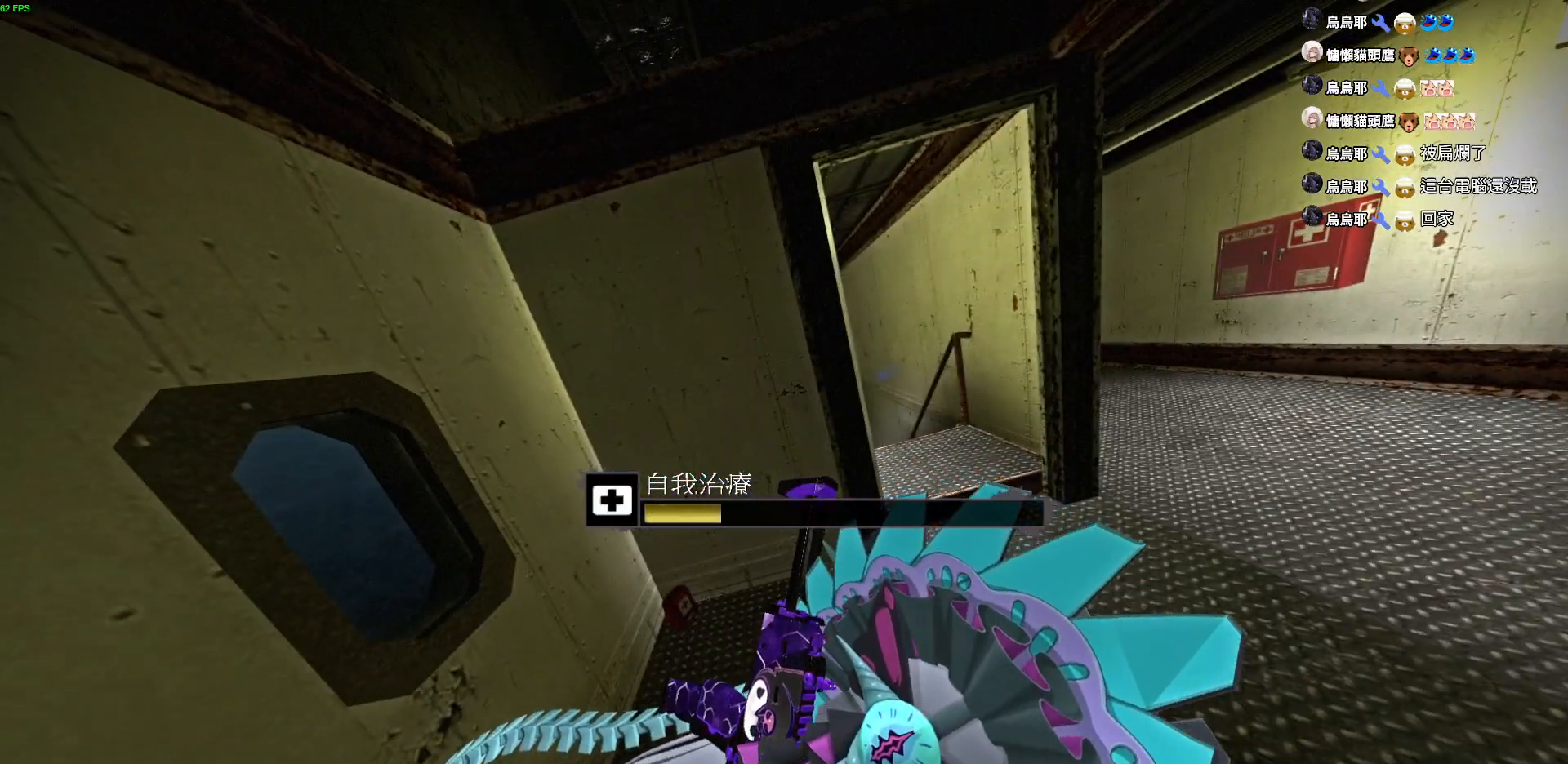
{"keys": ["d", "w"], "events": [[84, "q", "up"]]}
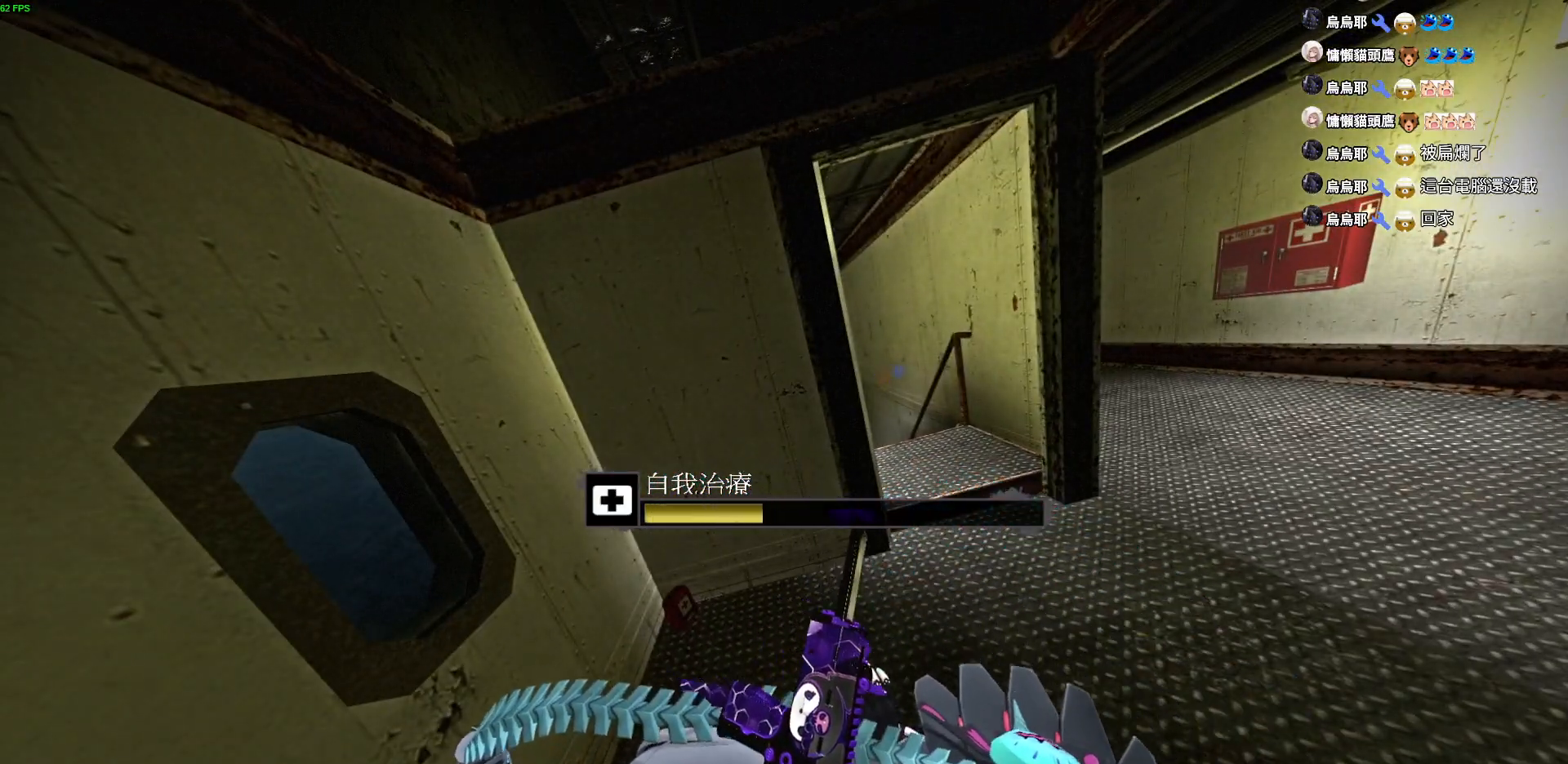
{"keys": ["d", "w"], "events": [[467, "ctrl", "down"], [500, "ctrl", "up"]]}
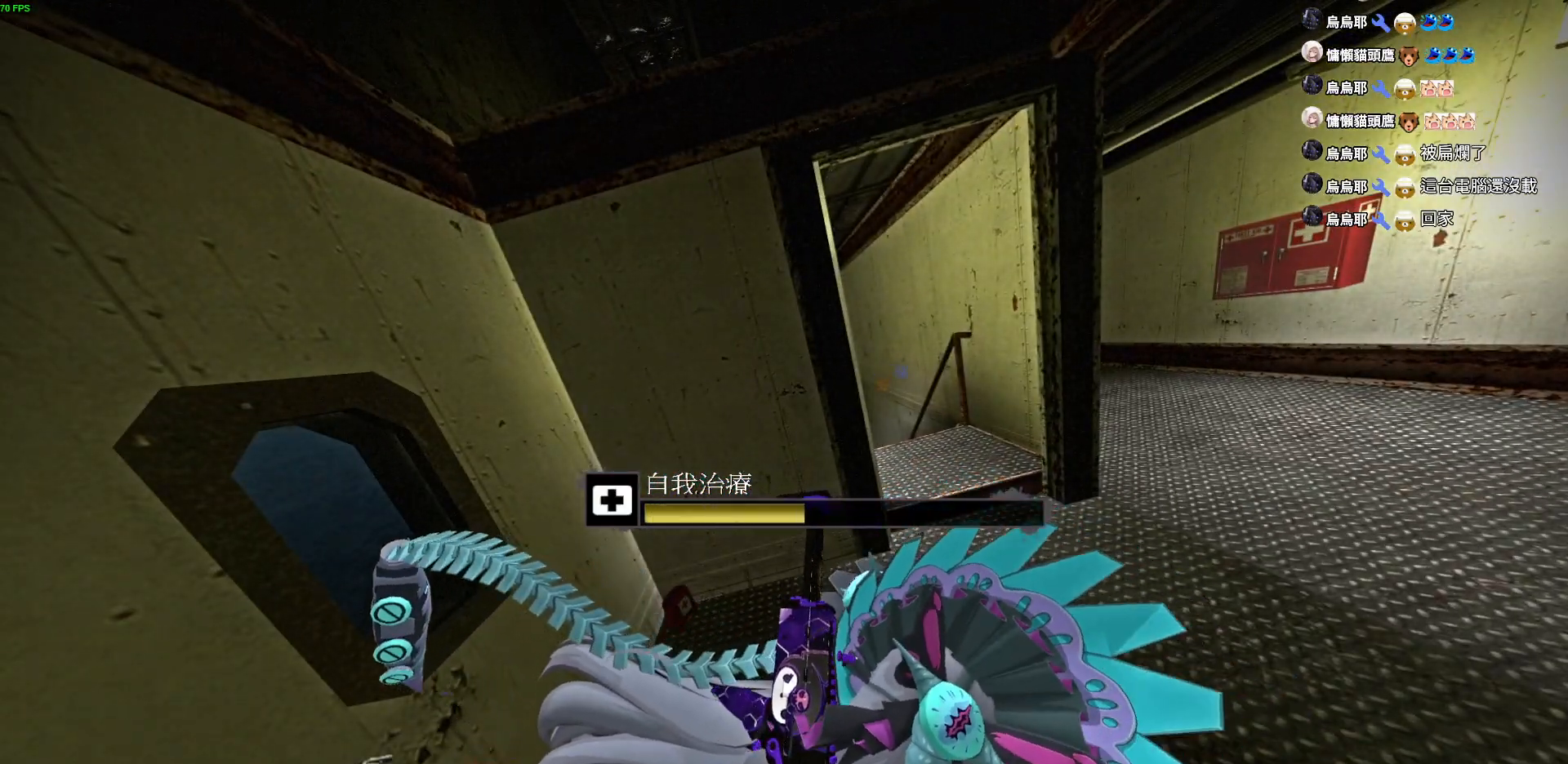
{"keys": ["d", "w"], "events": []}
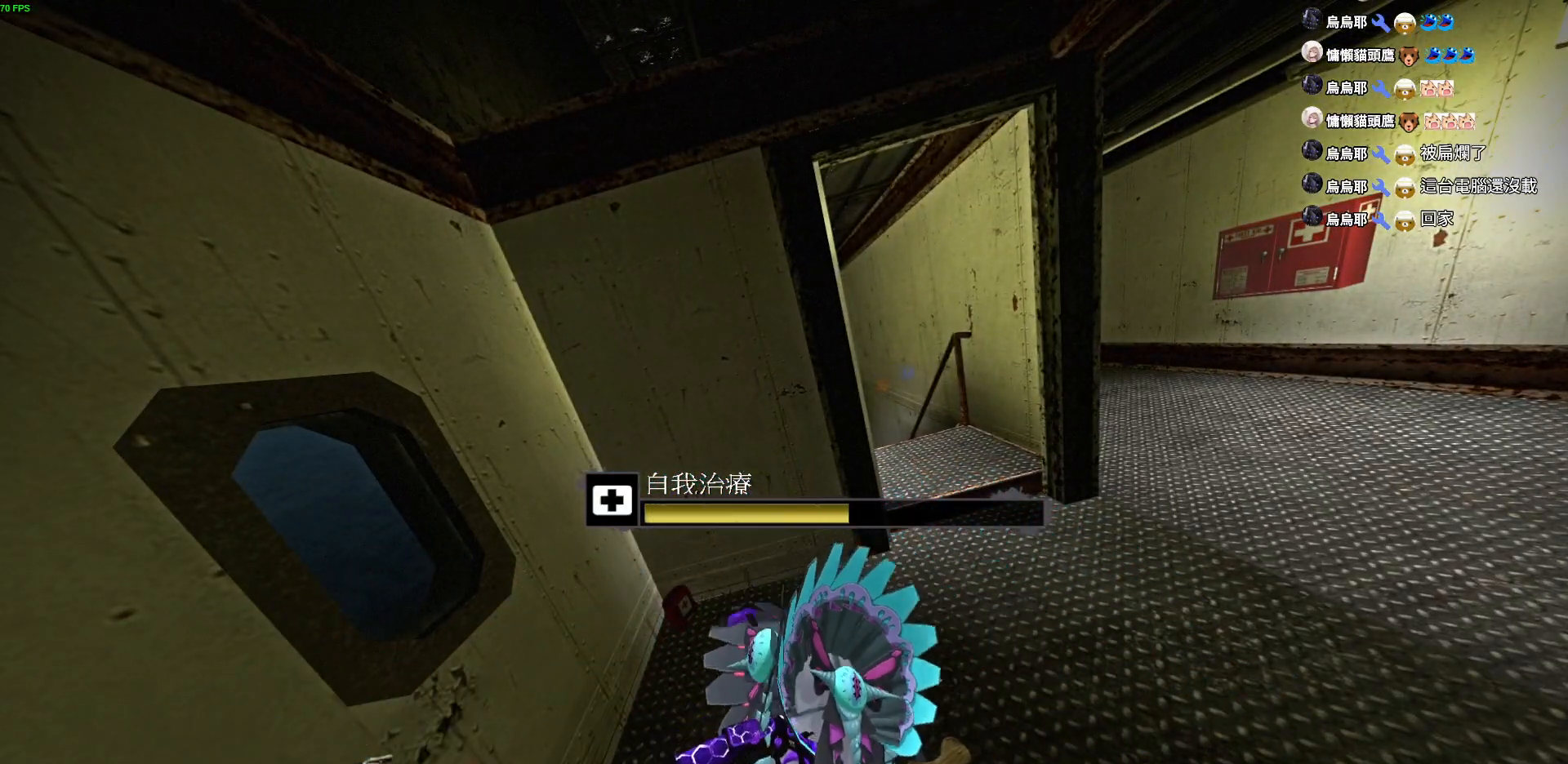
{"keys": ["d", "w"], "events": []}
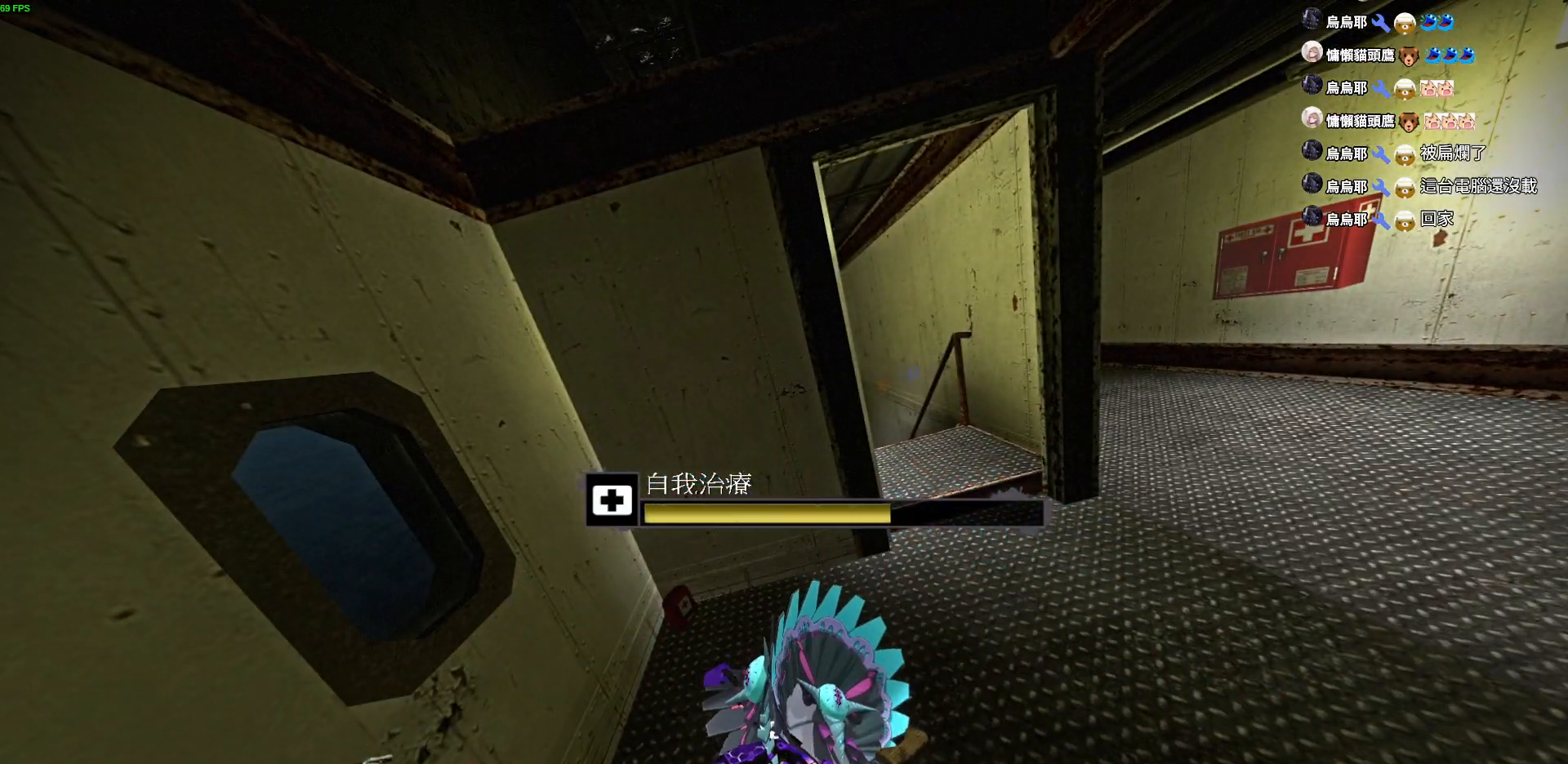
{"keys": ["d", "w"], "events": []}
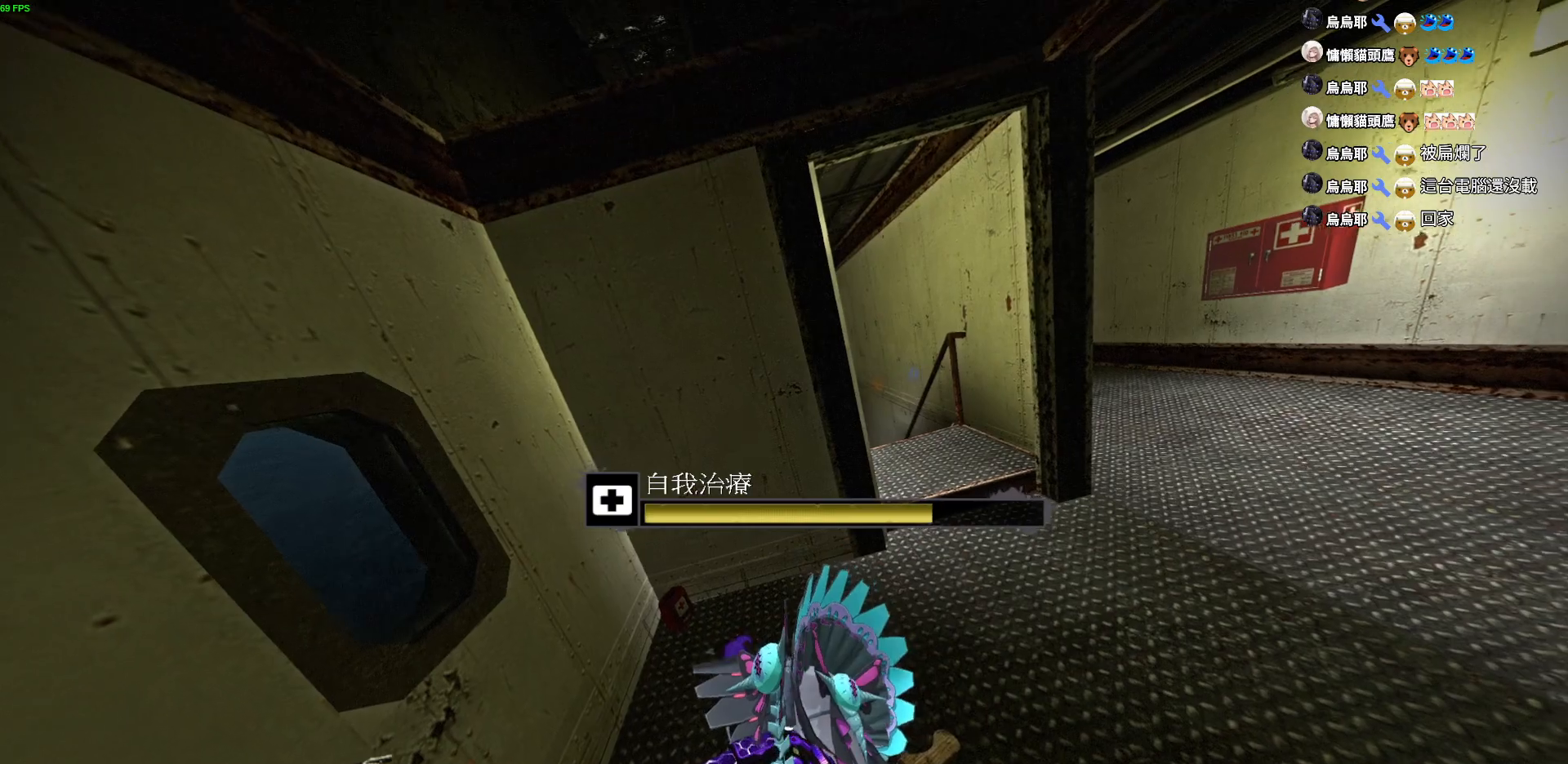
{"keys": ["d", "w"], "events": []}
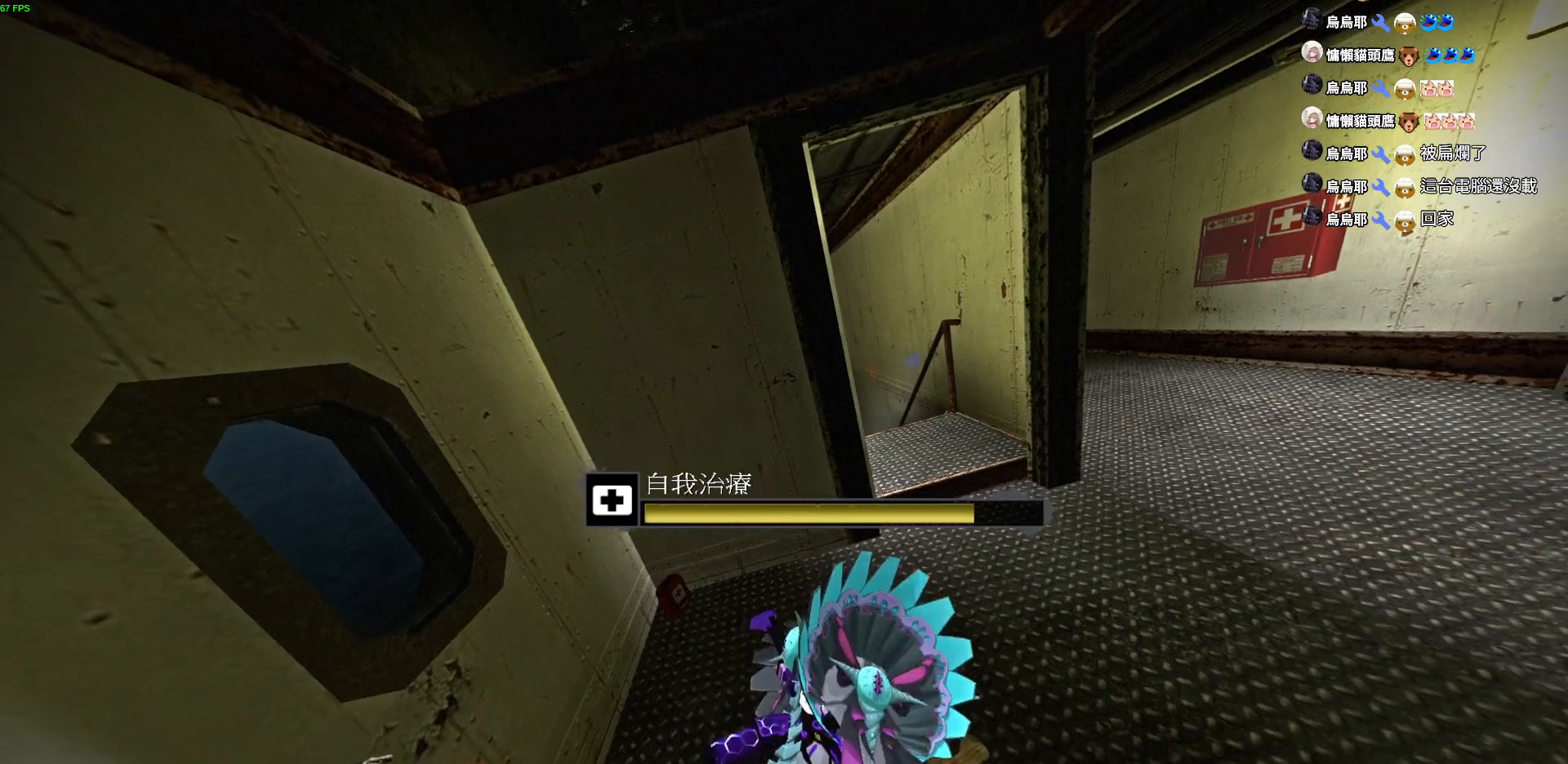
{"keys": ["d", "w"], "events": []}
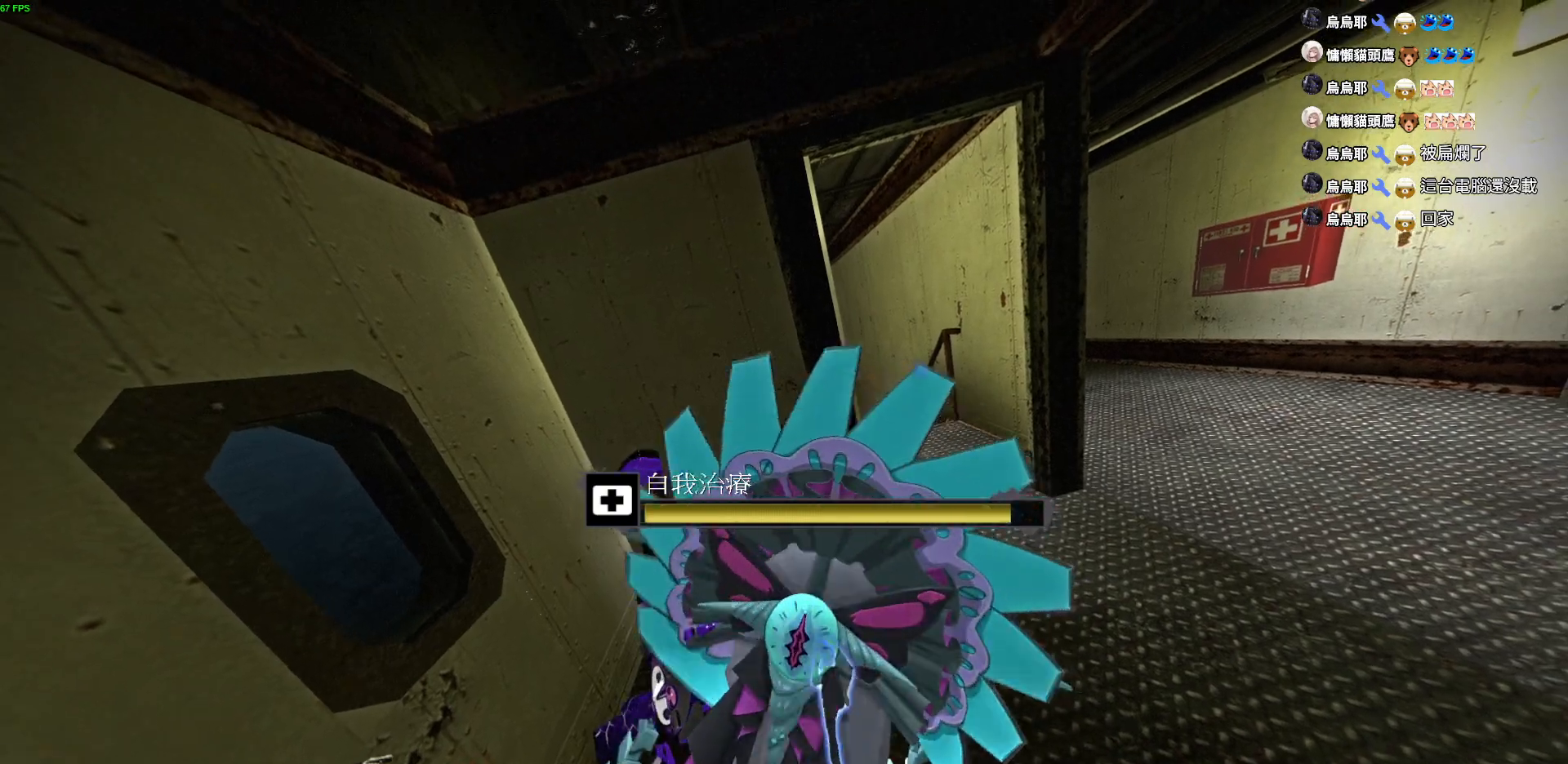
{"keys": ["d", "w"], "events": []}
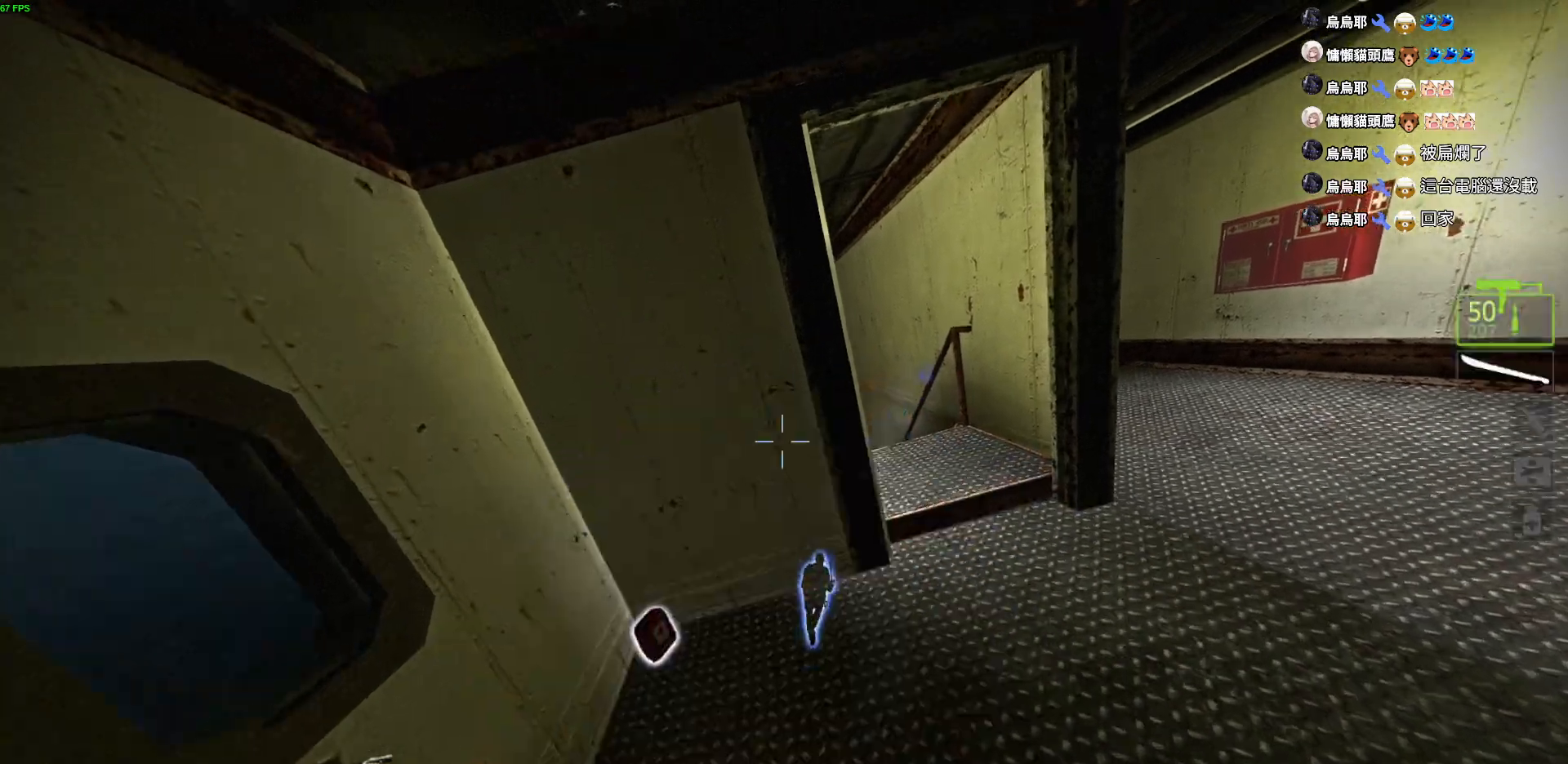
{"keys": ["d", "w"], "events": []}
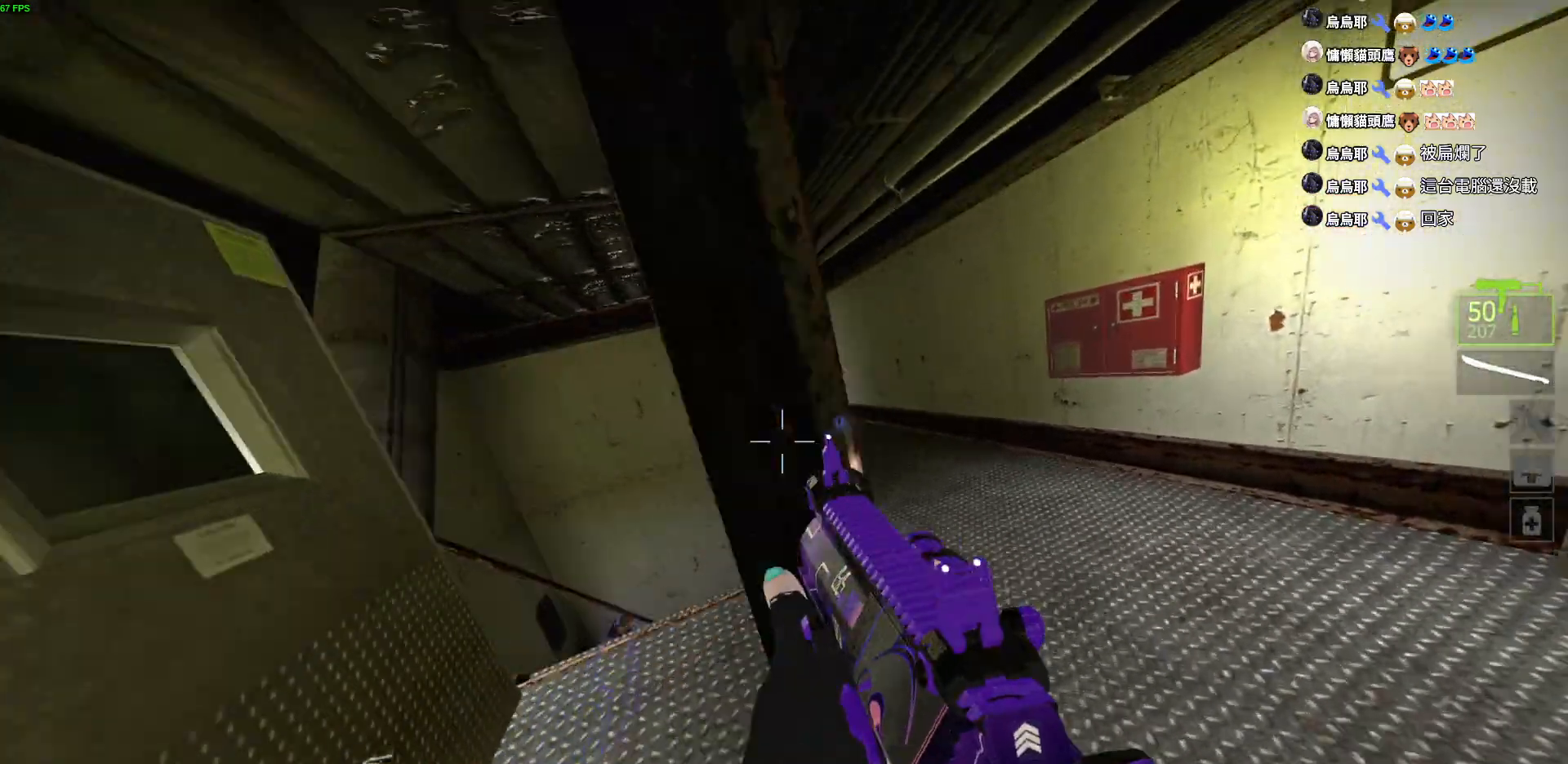
{"keys": ["e", "w"], "events": [[334, "d", "up"], [434, "e", "down"]]}
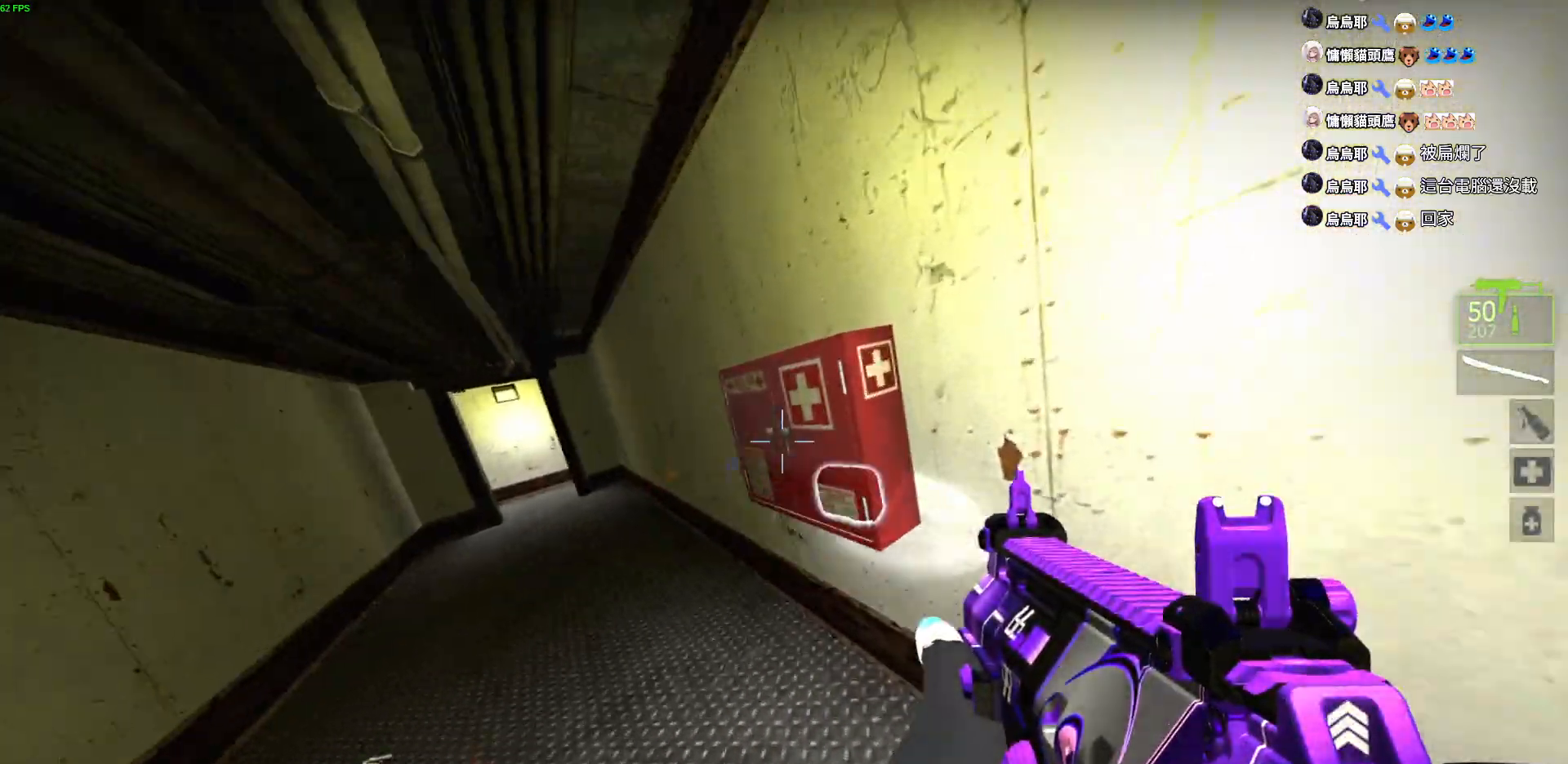
{"keys": ["a"], "events": [[34, "e", "up"], [100, "e", "down"], [100, "w", "up"], [217, "a", "down"], [217, "e", "up"], [300, "e", "down"], [300, "s", "down"], [384, "s", "up"], [400, "e", "up"]]}
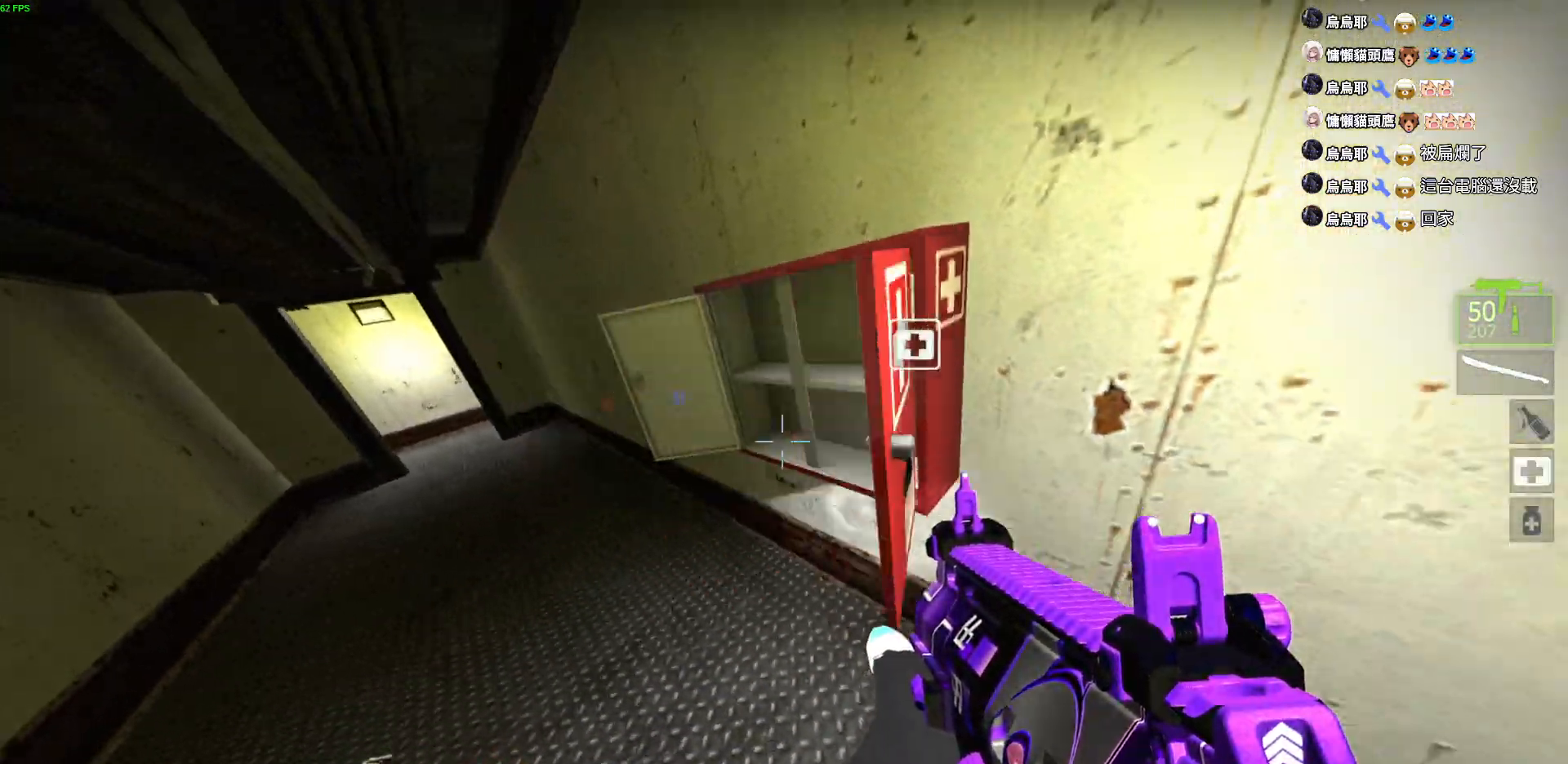
{"keys": ["a"], "events": [[34, "e", "down"], [84, "w", "down"], [100, "a", "up"], [134, "e", "up"], [300, "w", "up"], [334, "a", "down"]]}
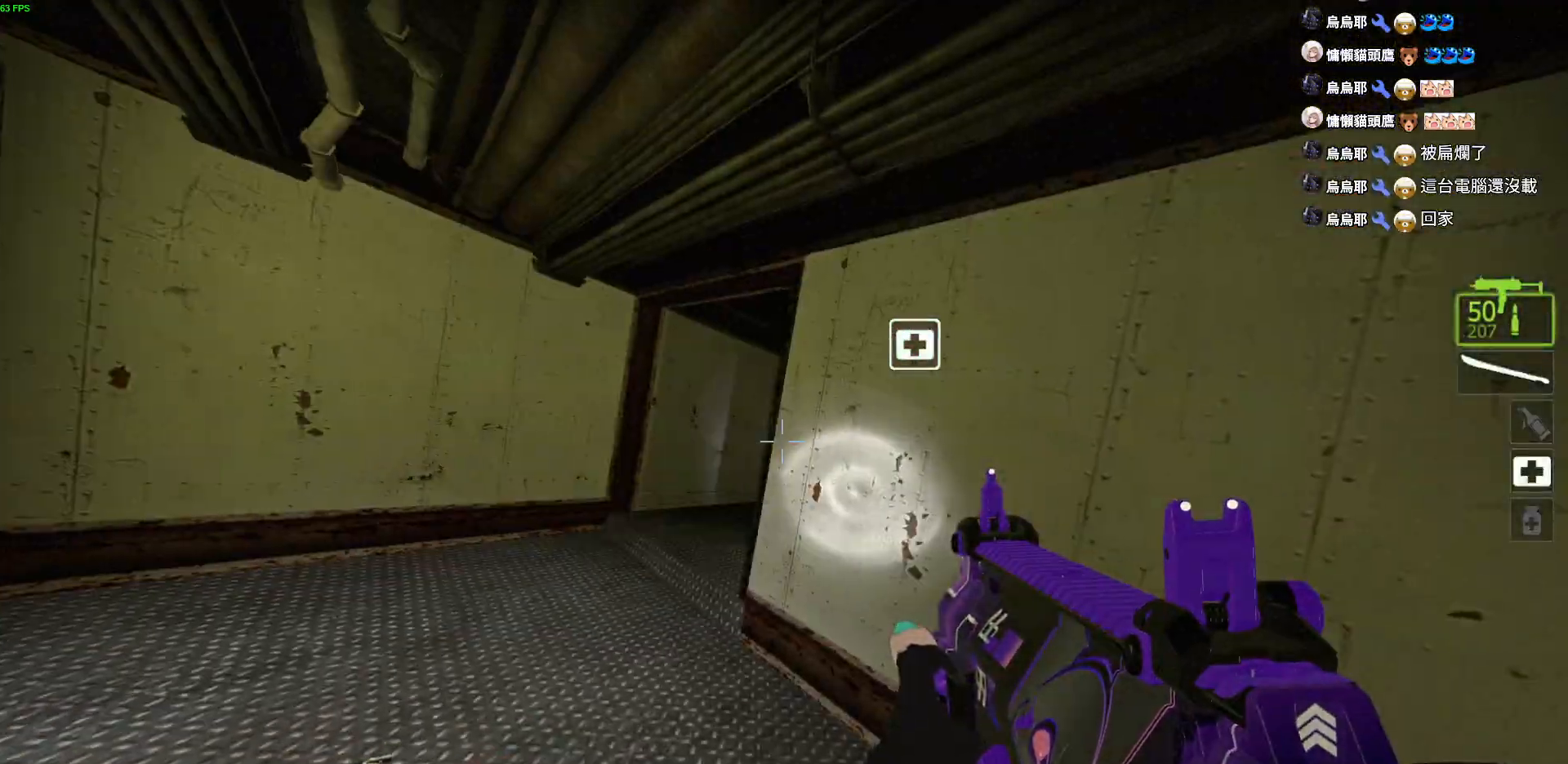
{"keys": ["a", "w"], "events": [[17, "w", "down"]]}
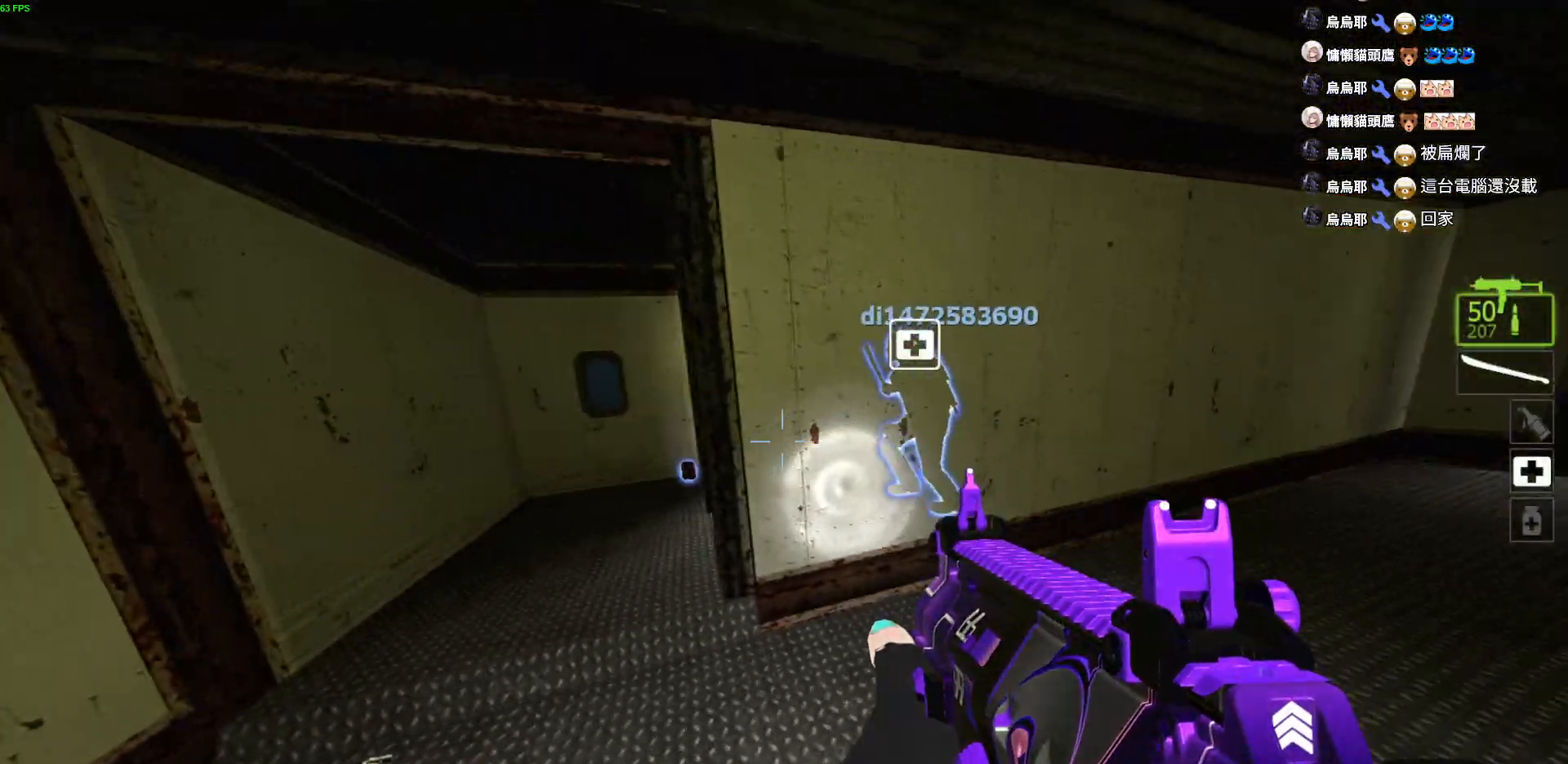
{"keys": ["a"], "events": [[34, "a", "up"], [167, "a", "down"], [300, "w", "up"]]}
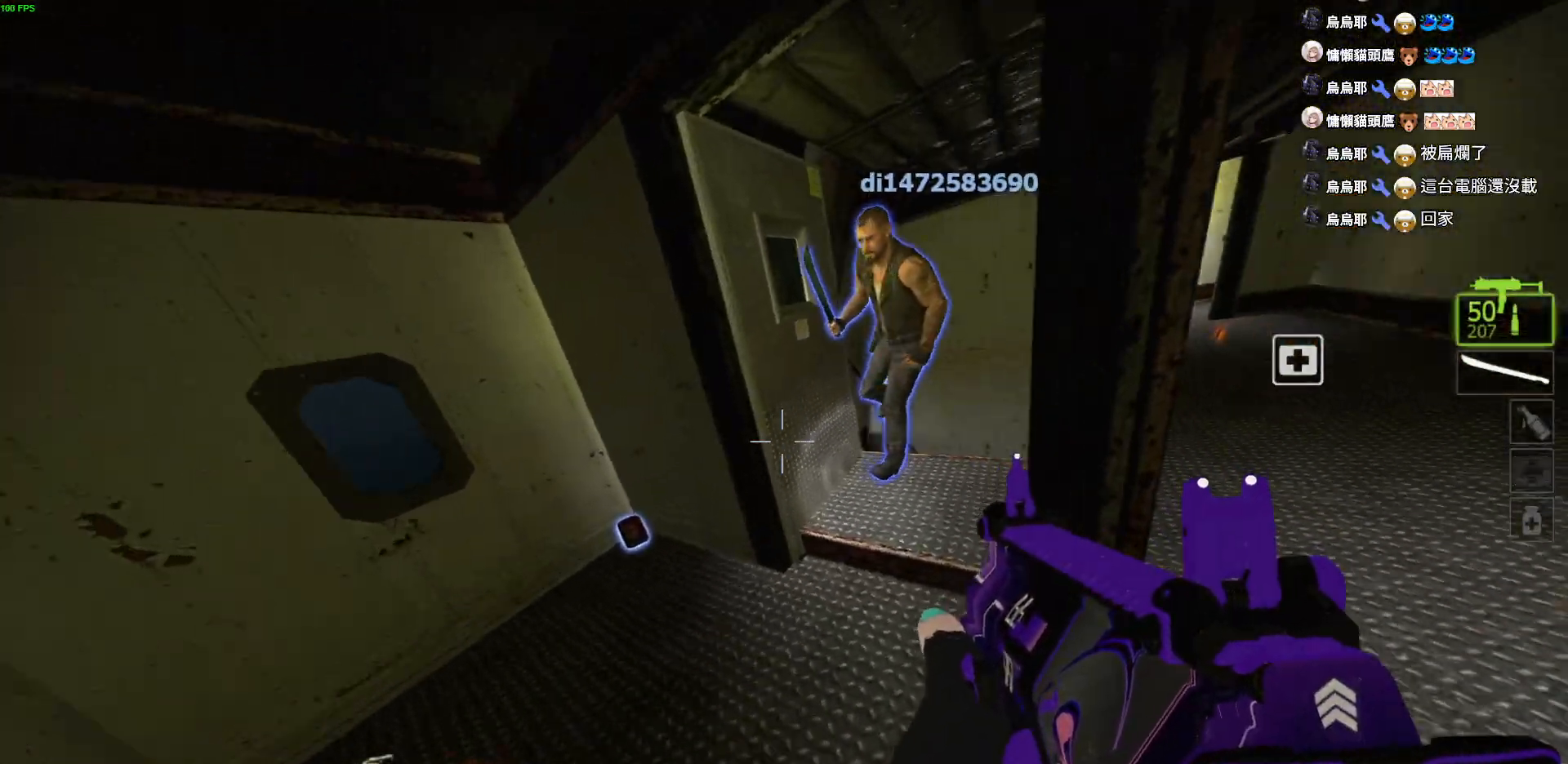
{"keys": [], "events": [[284, "d", "down"], [300, "a", "up"], [417, "d", "up"]]}
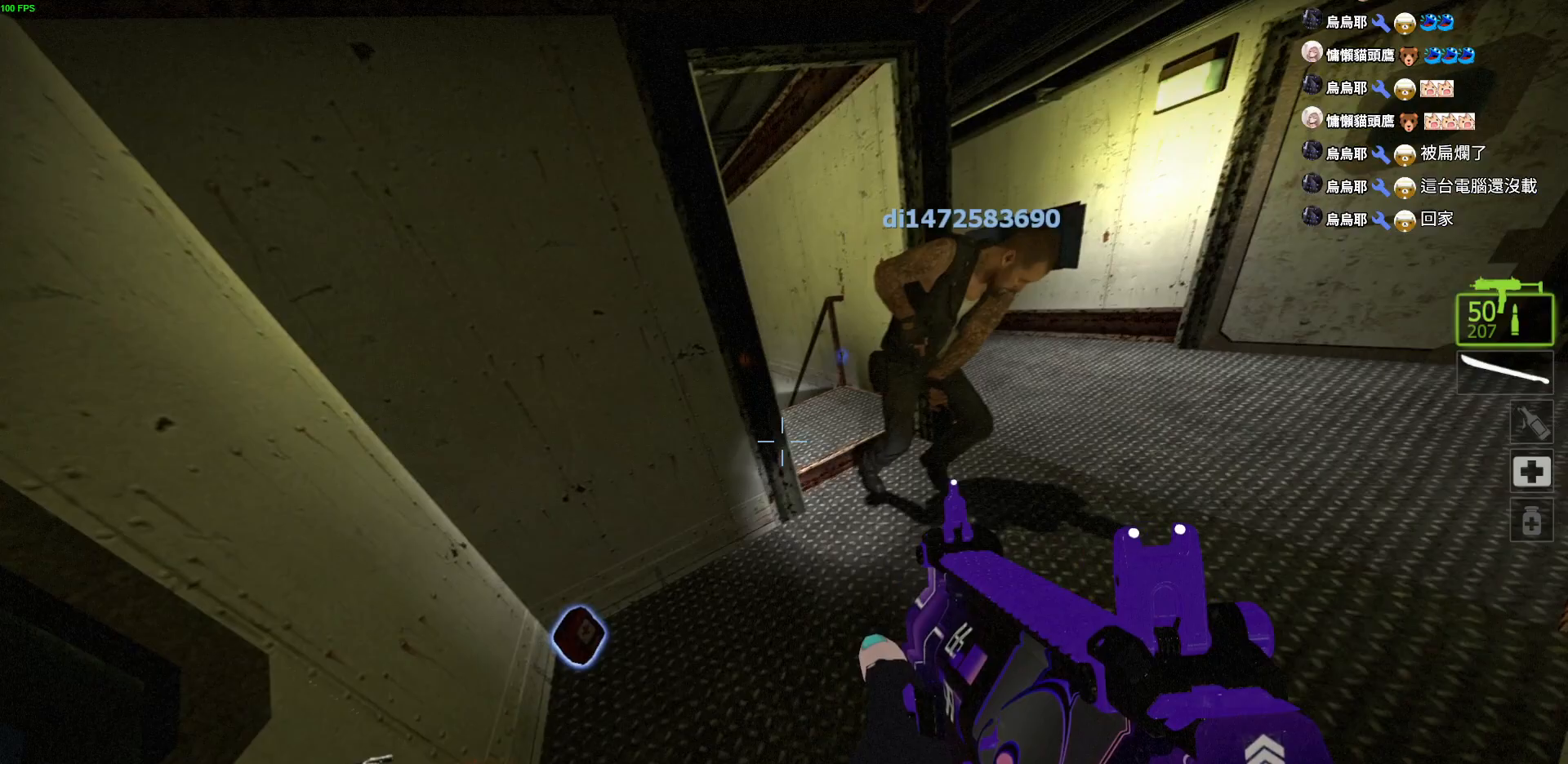
{"keys": [], "events": []}
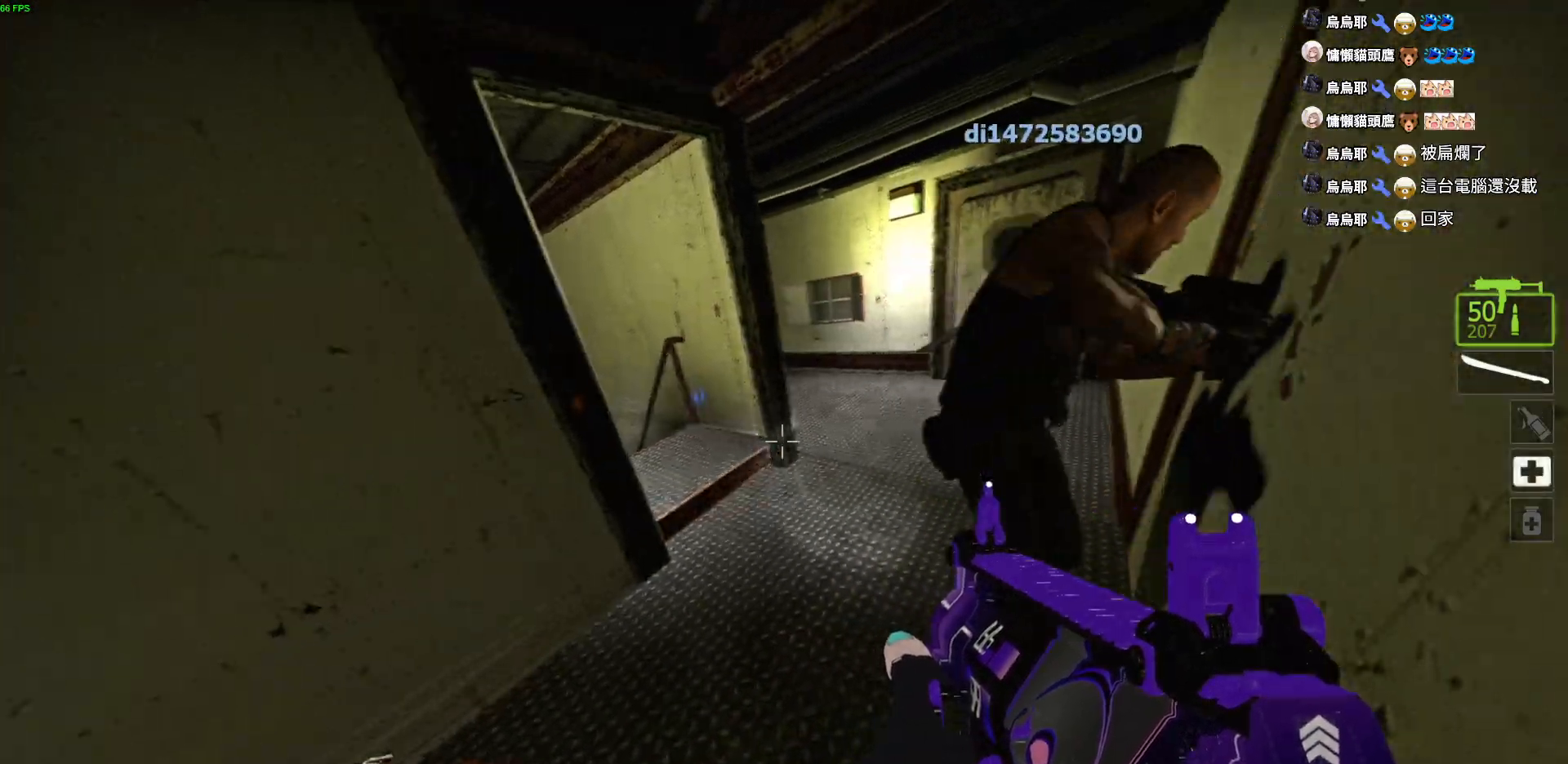
{"keys": [], "events": []}
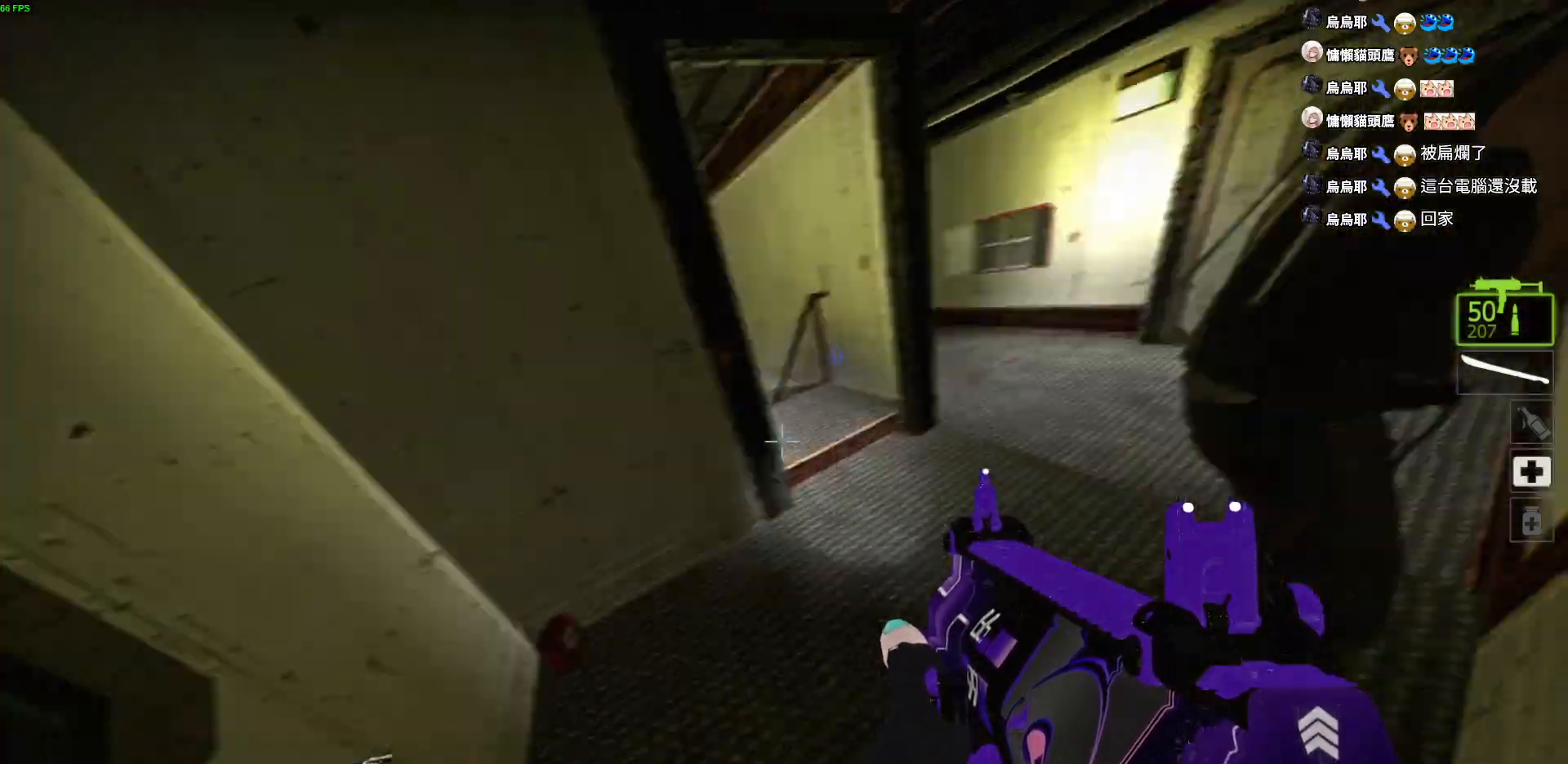
{"keys": [], "events": [[150, "a", "down"], [234, "w", "down"], [350, "w", "up"], [467, "a", "up"]]}
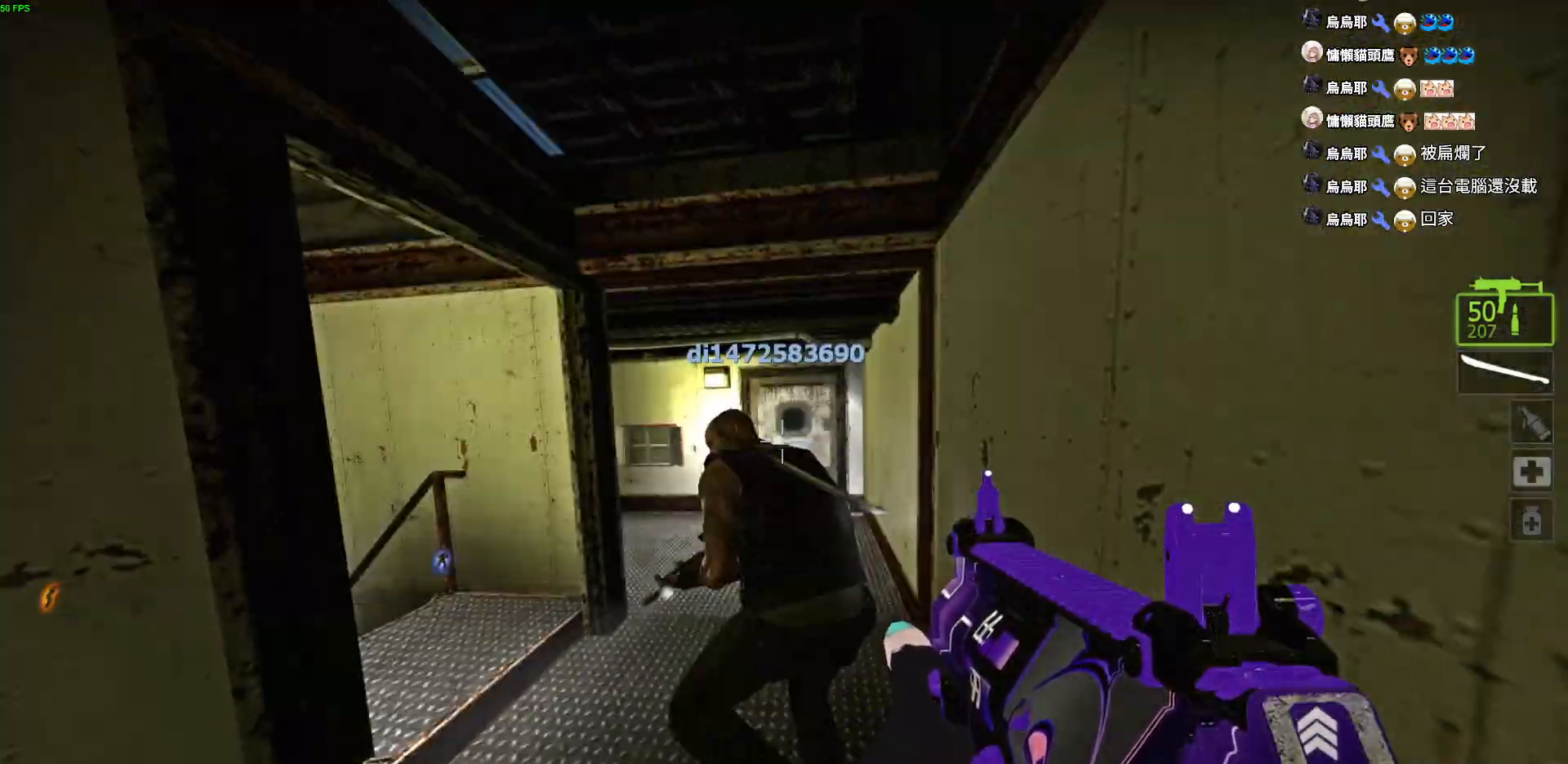
{"keys": ["d"], "events": [[67, "s", "down"], [250, "s", "up"], [450, "d", "down"]]}
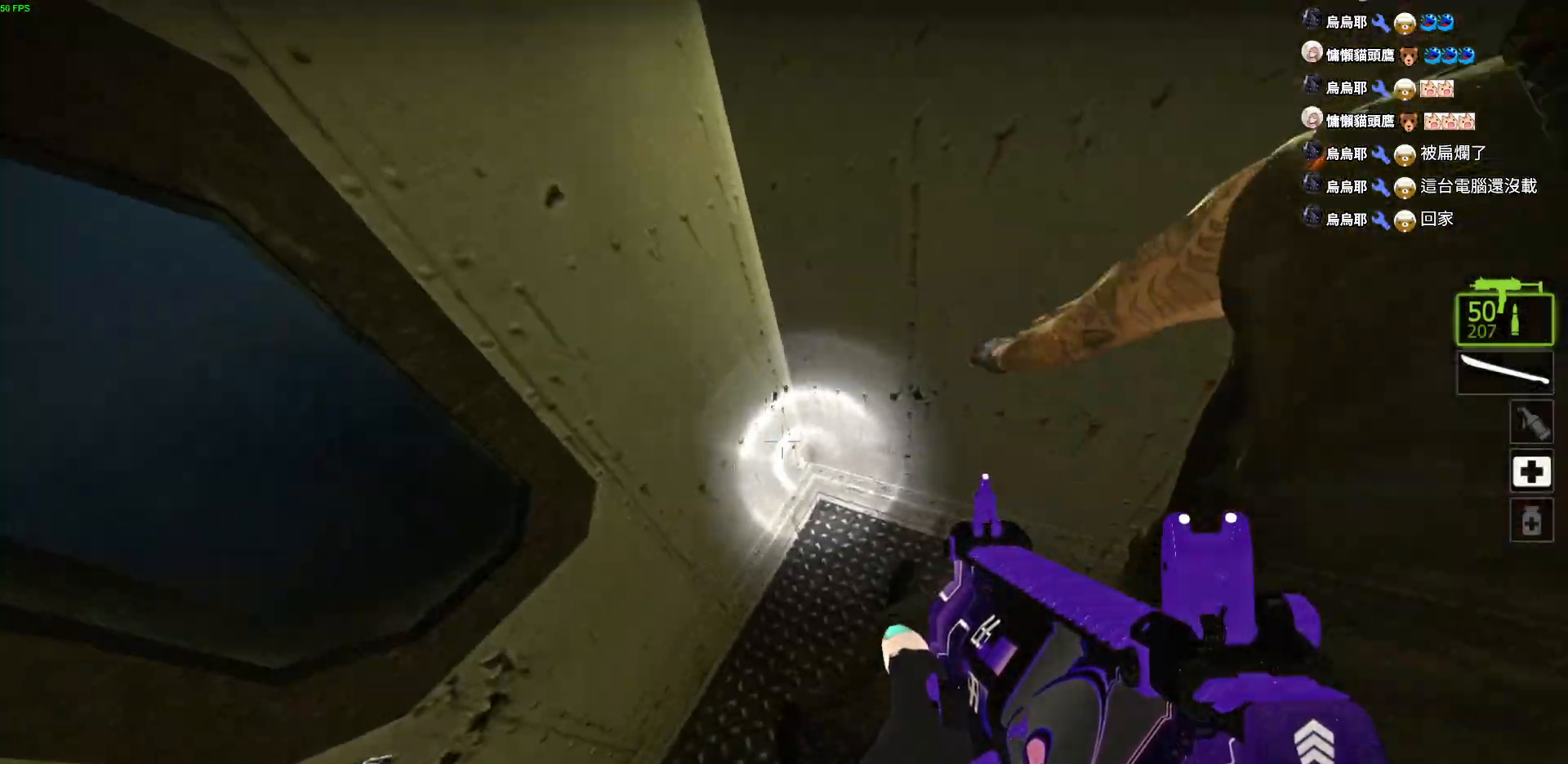
{"keys": ["w"], "events": [[184, "w", "down"], [267, "d", "up"], [300, "d", "down"], [400, "d", "up"]]}
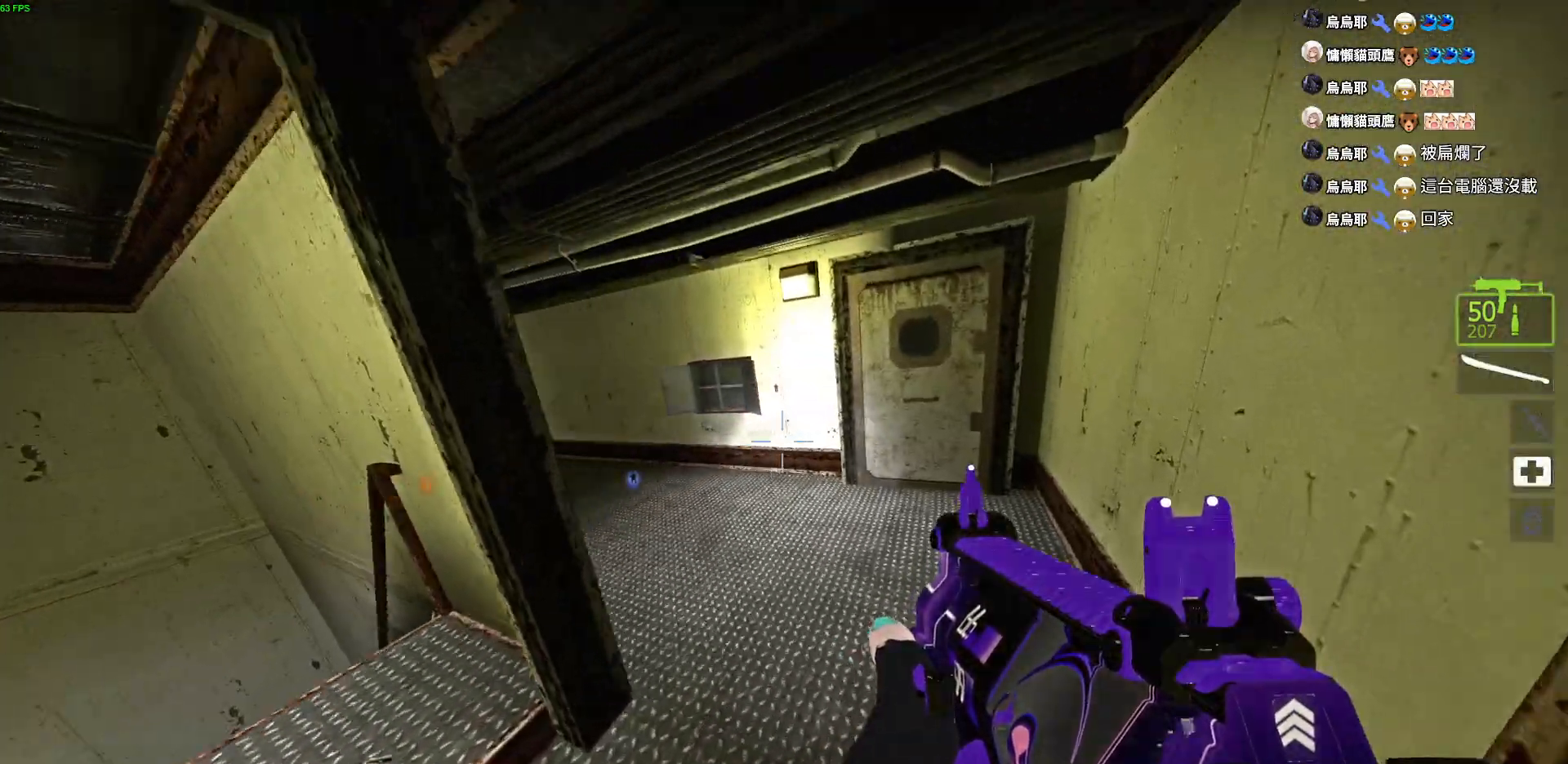
{"keys": ["a", "w"], "events": [[300, "a", "down"]]}
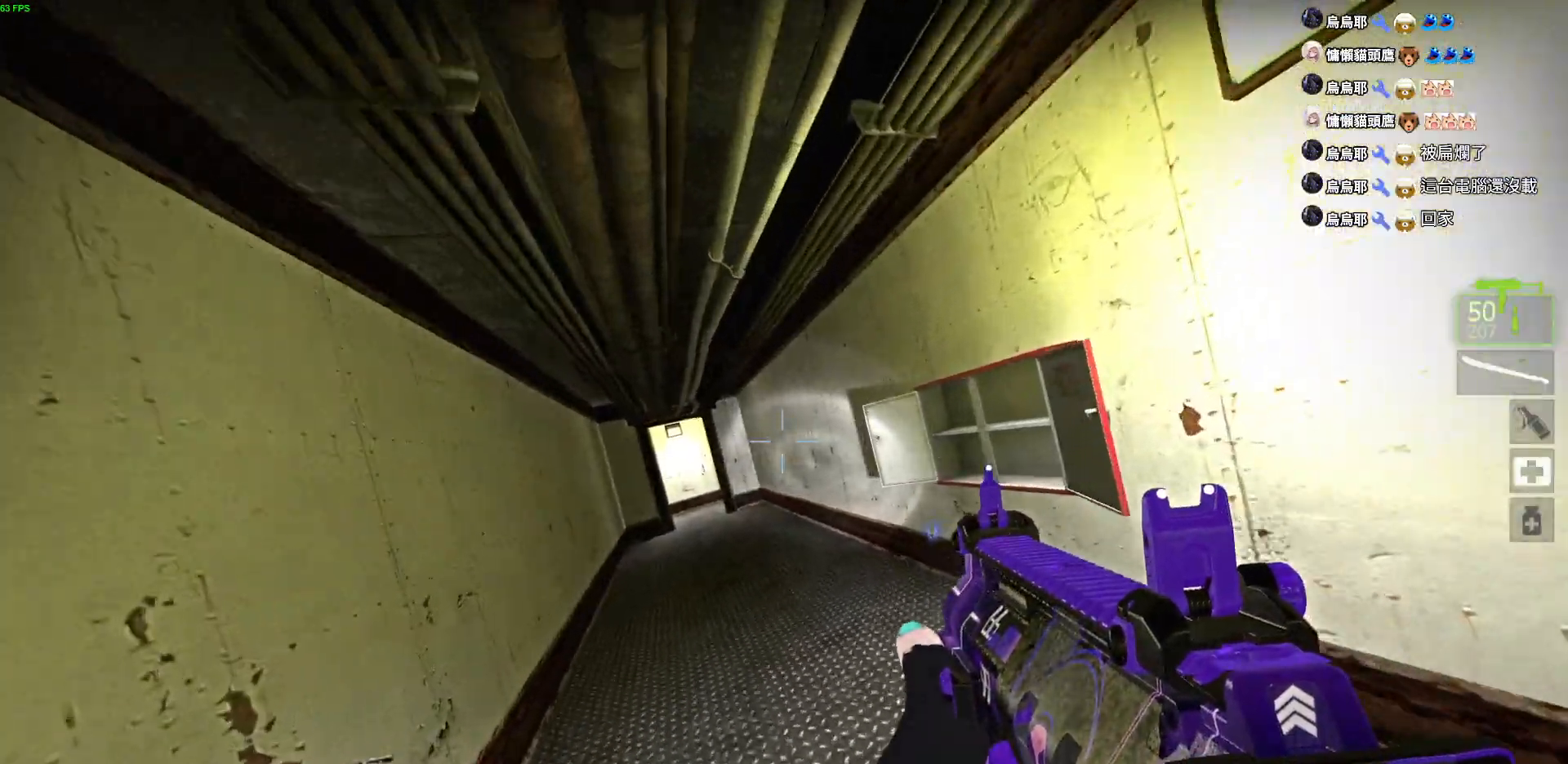
{"keys": ["w"], "events": [[317, "a", "up"]]}
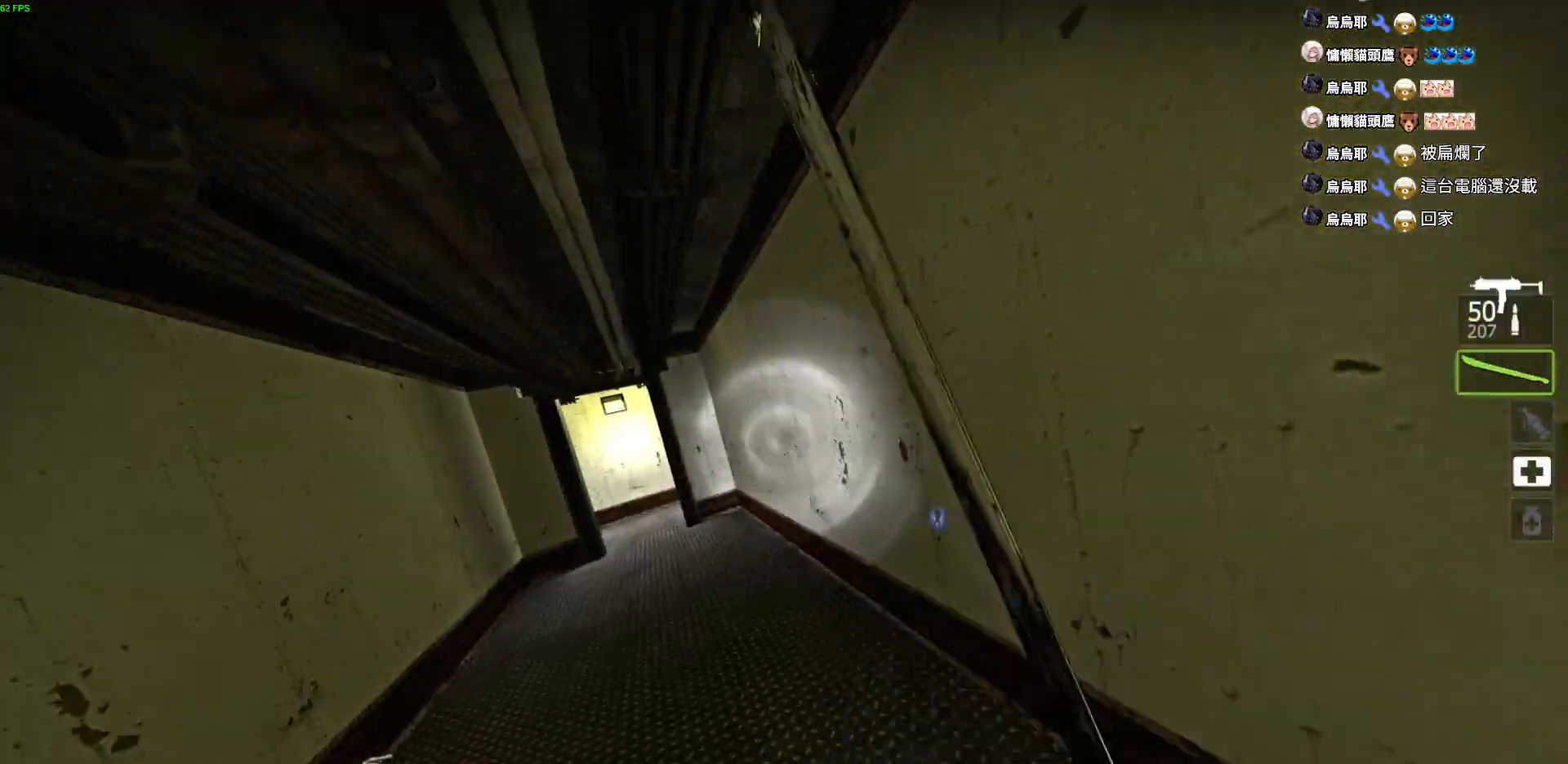
{"keys": ["w"], "events": []}
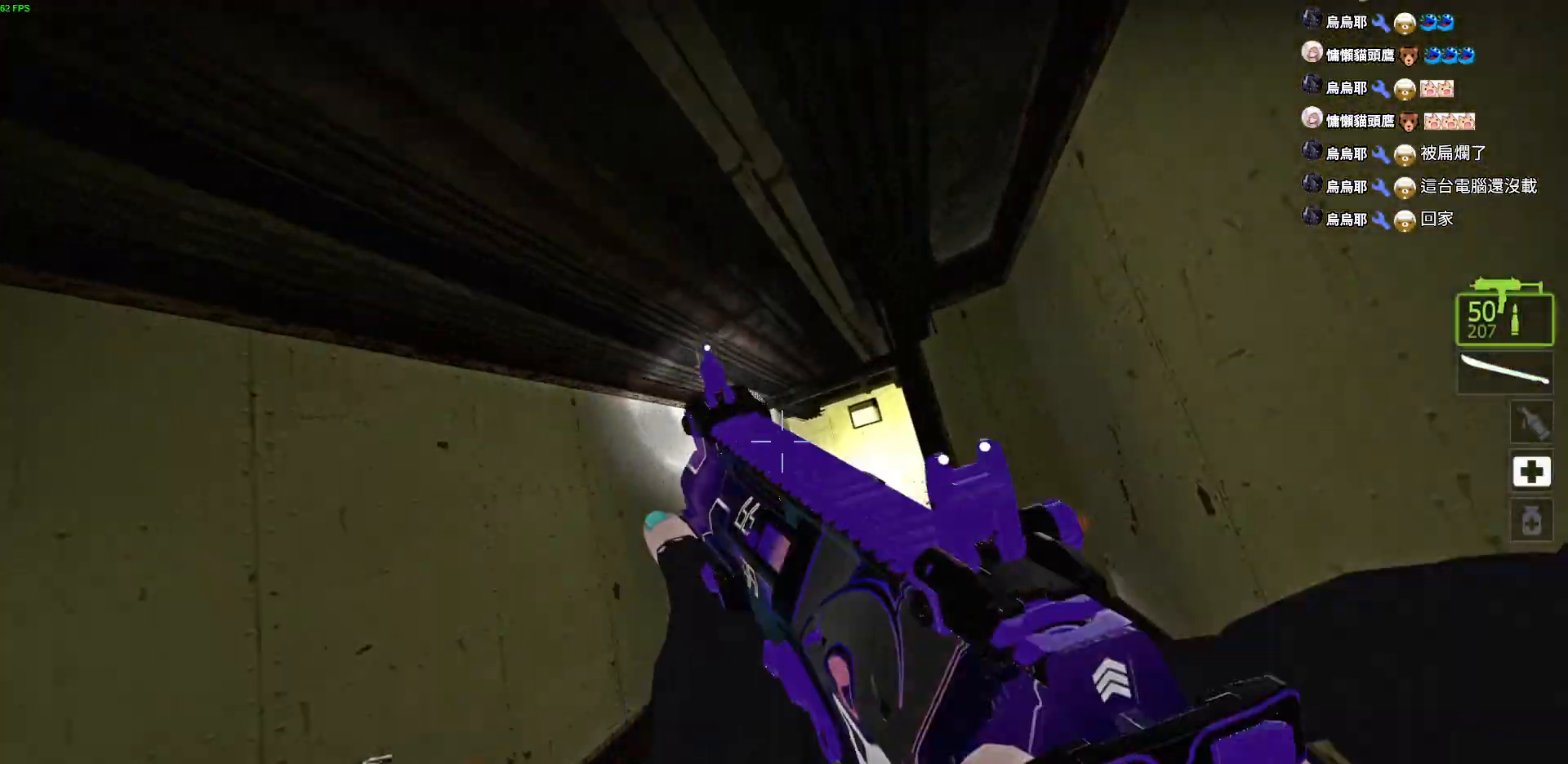
{"keys": ["w"], "events": [[200, "d", "down"], [367, "d", "up"]]}
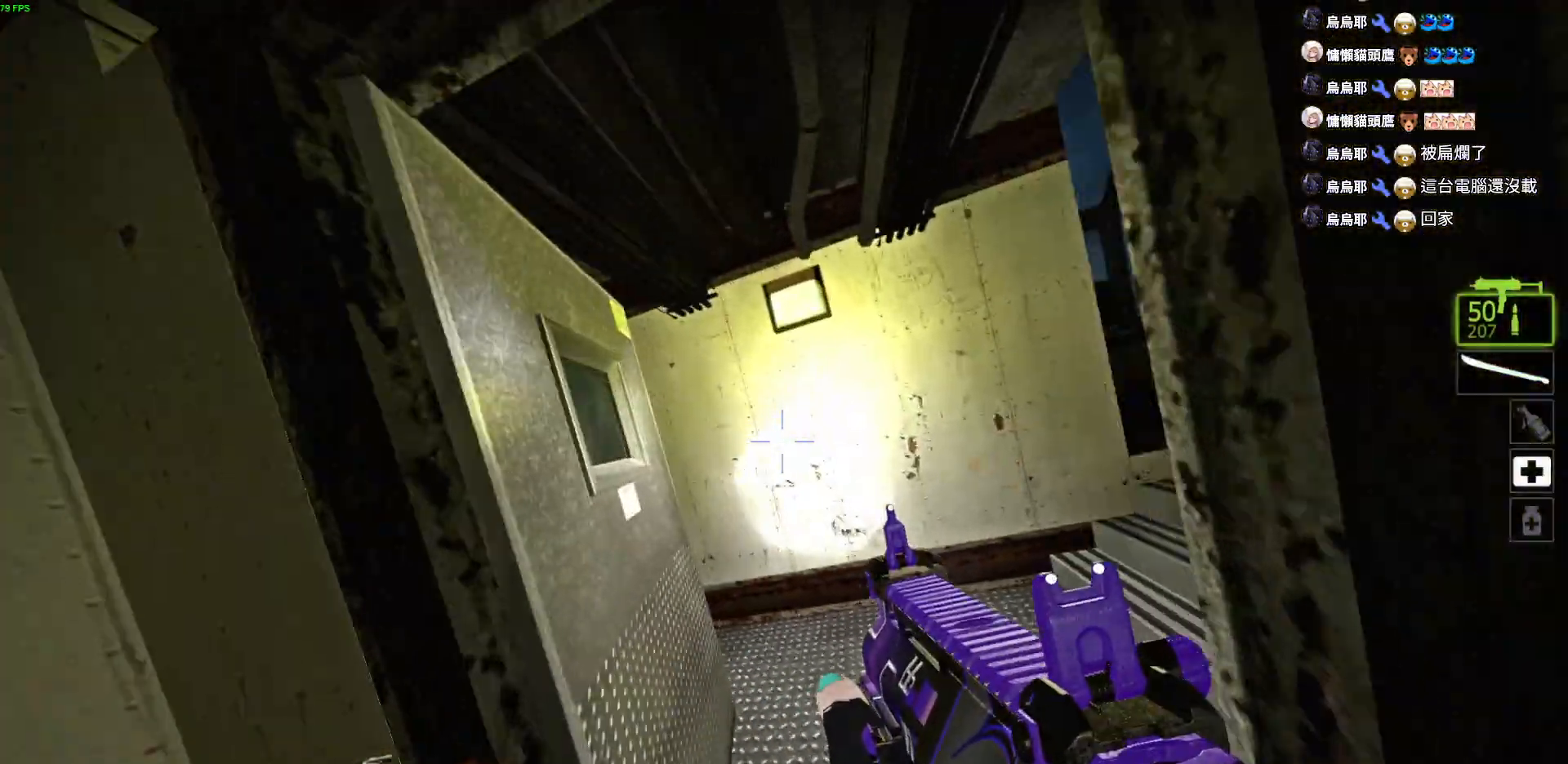
{"keys": ["d"], "events": [[134, "a", "down"], [217, "w", "up"], [300, "d", "down"], [350, "a", "up"]]}
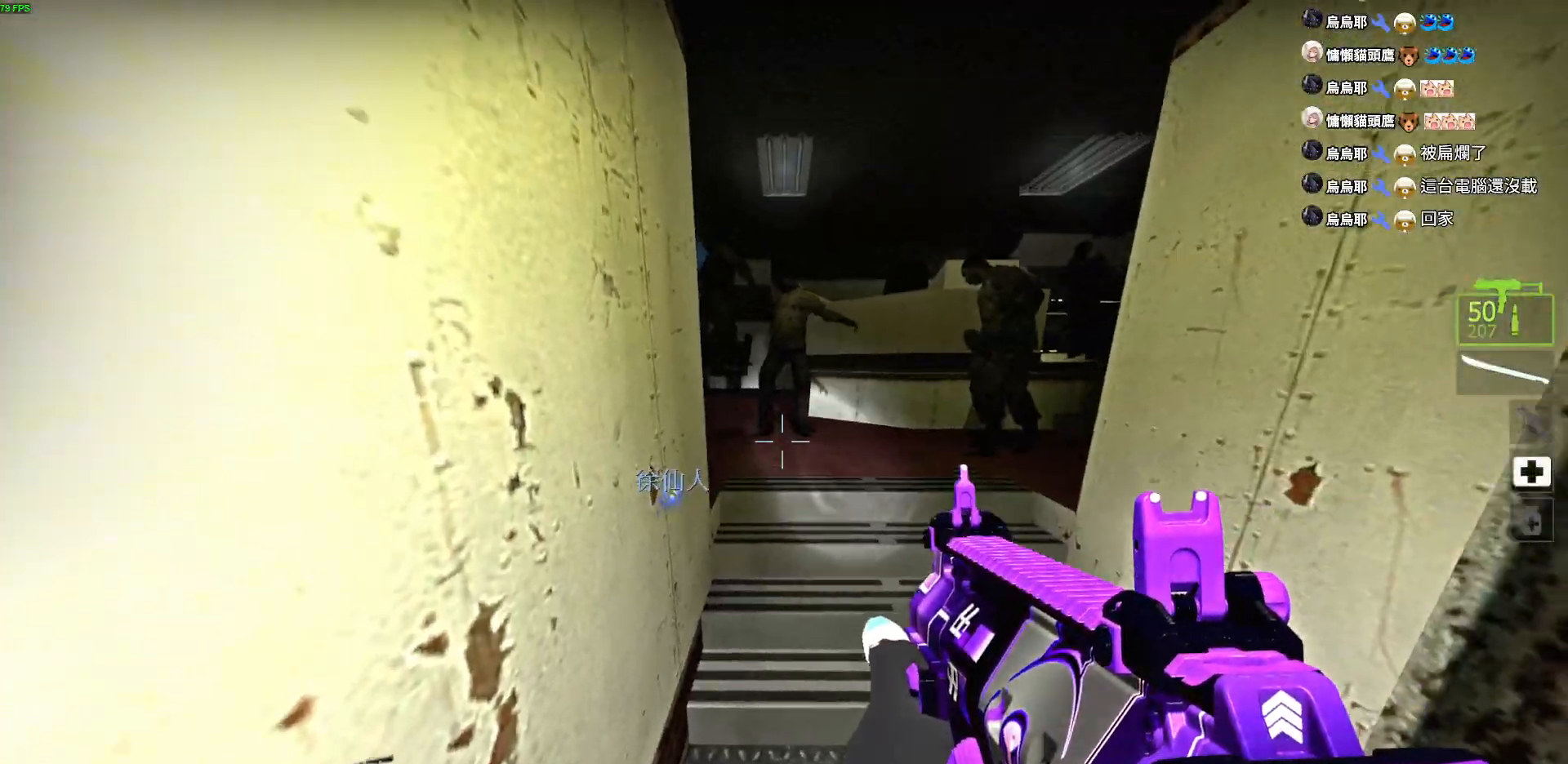
{"keys": ["a", "d"], "events": [[34, "a", "down"], [200, "a", "up"], [284, "a", "down"]]}